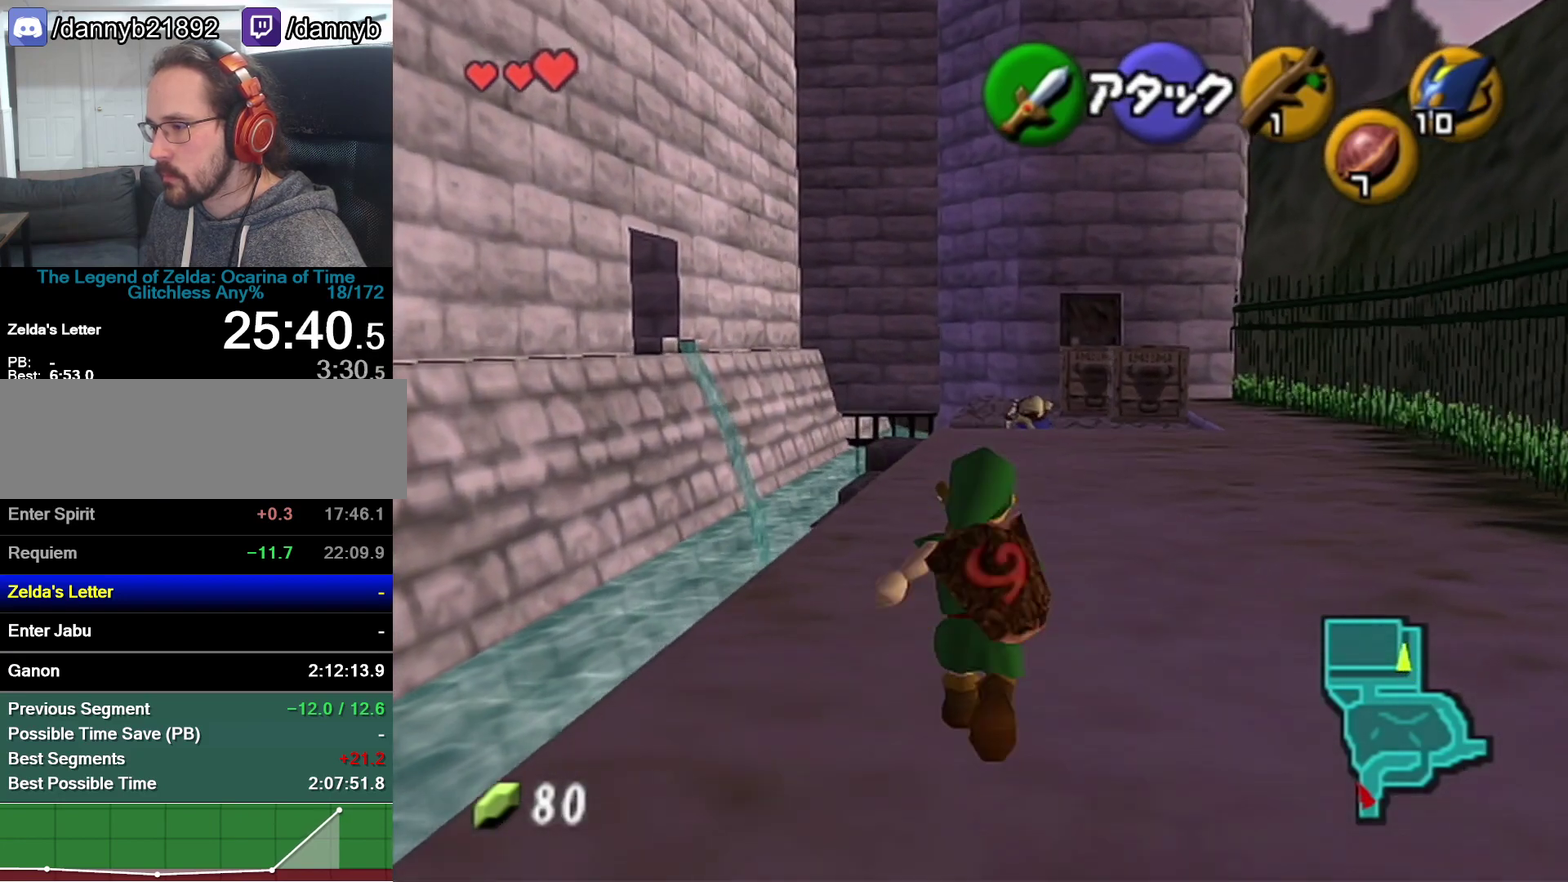
Gameplay with a controller (Nintendo layout); each line is a JSON object with the inputs held at the frame after it. "events" lists button and stick changes between this image and that frame as [ms after this image, input, new state], when the widget could be followed in between. Not read: L3 R3.
{"buttons": [], "left_stick": "up", "events": [[183, "A", "up"]]}
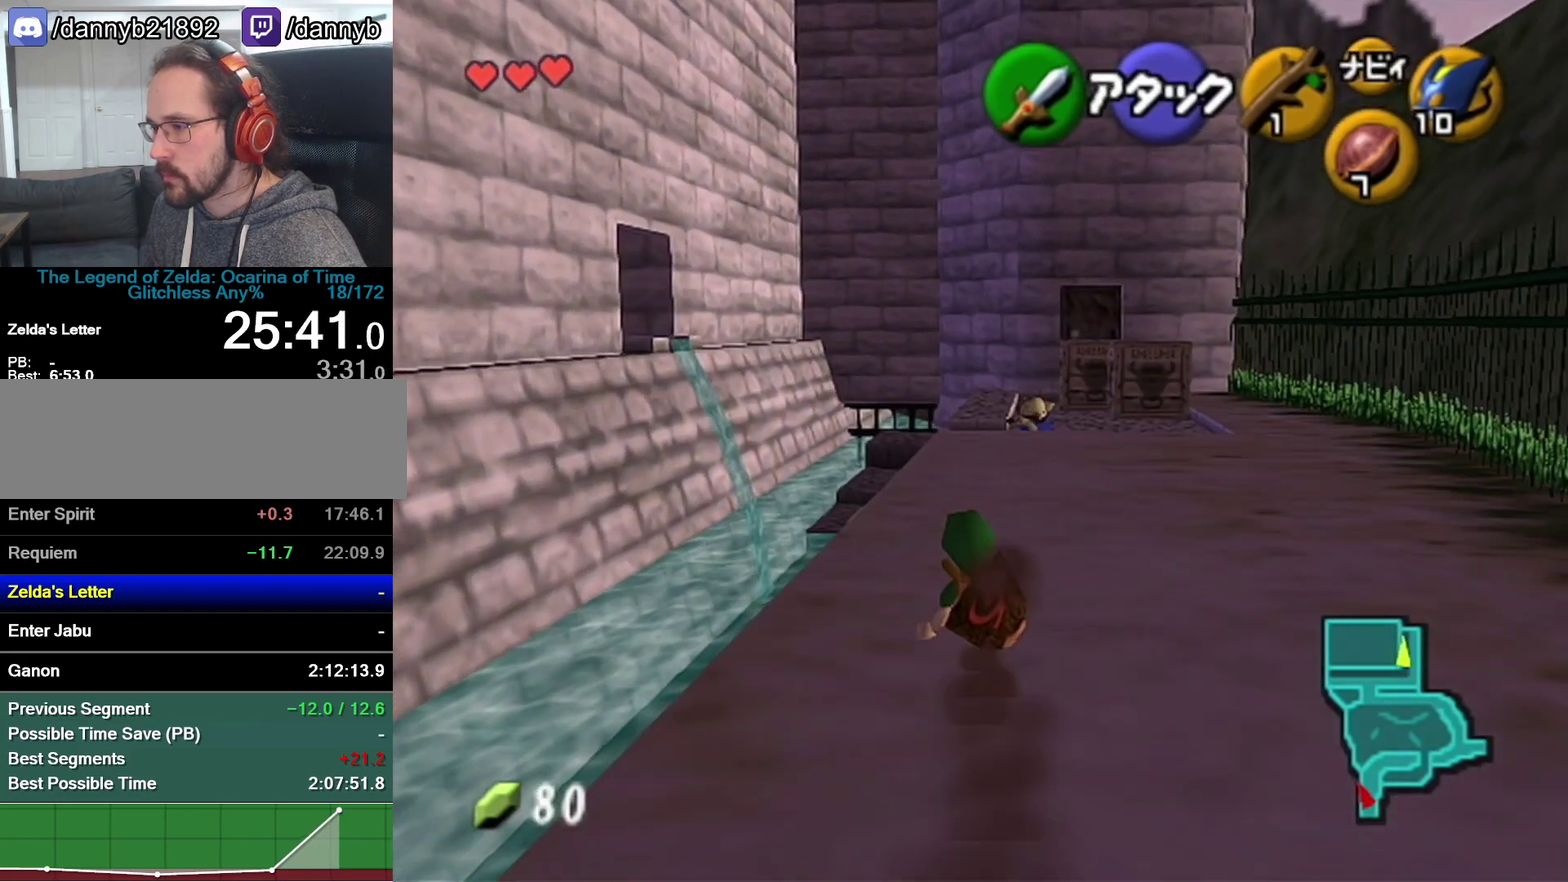
{"buttons": [], "left_stick": "up", "events": [[250, "C_DOWN", "down"], [400, "C_DOWN", "up"]]}
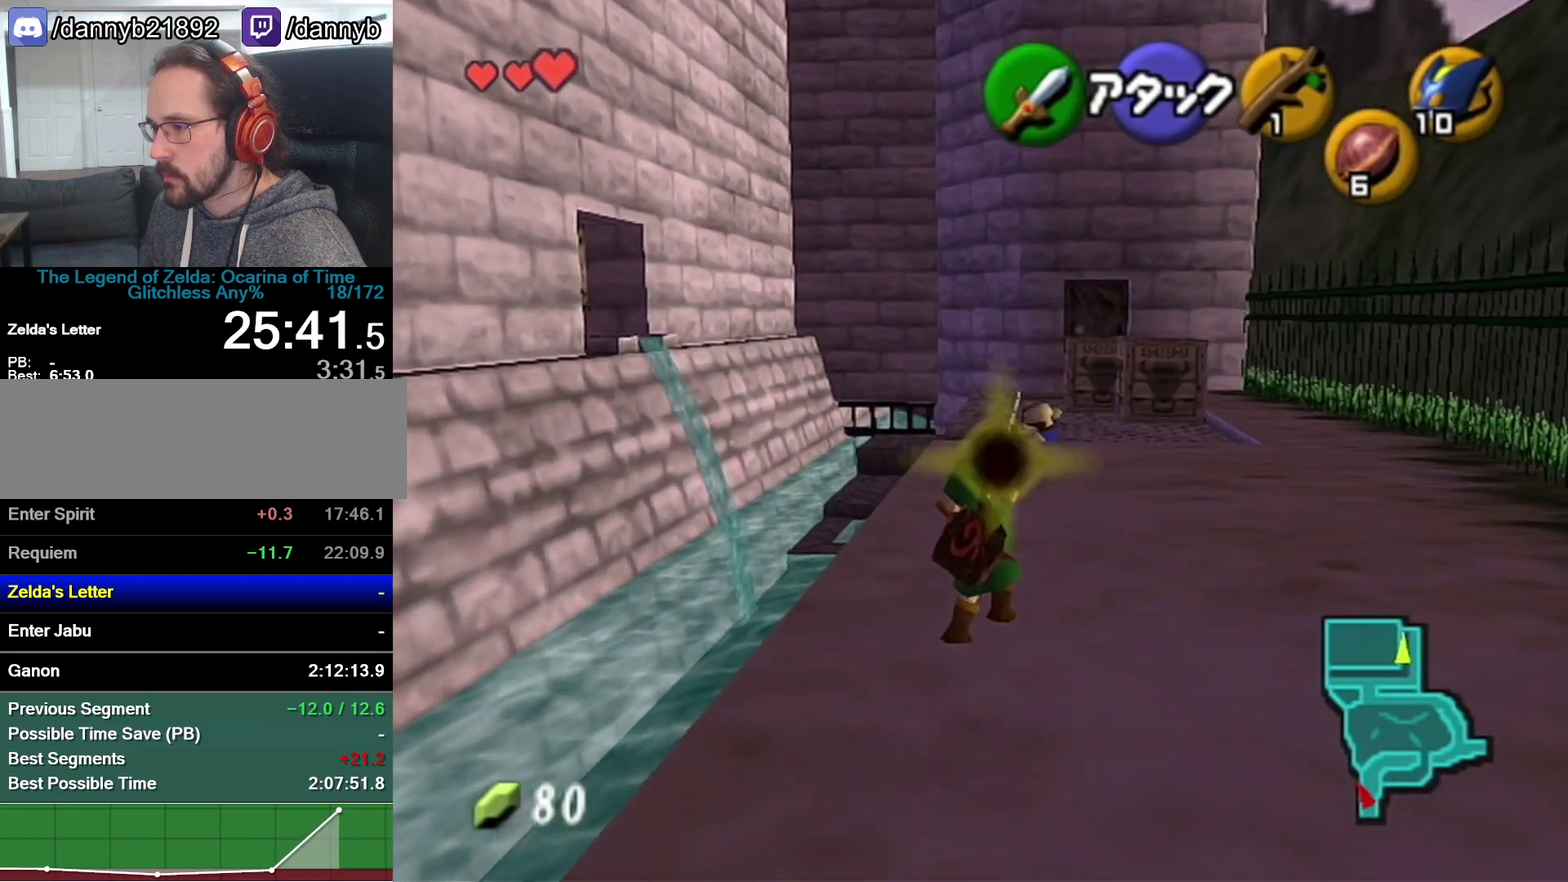
{"buttons": [], "left_stick": "up", "events": []}
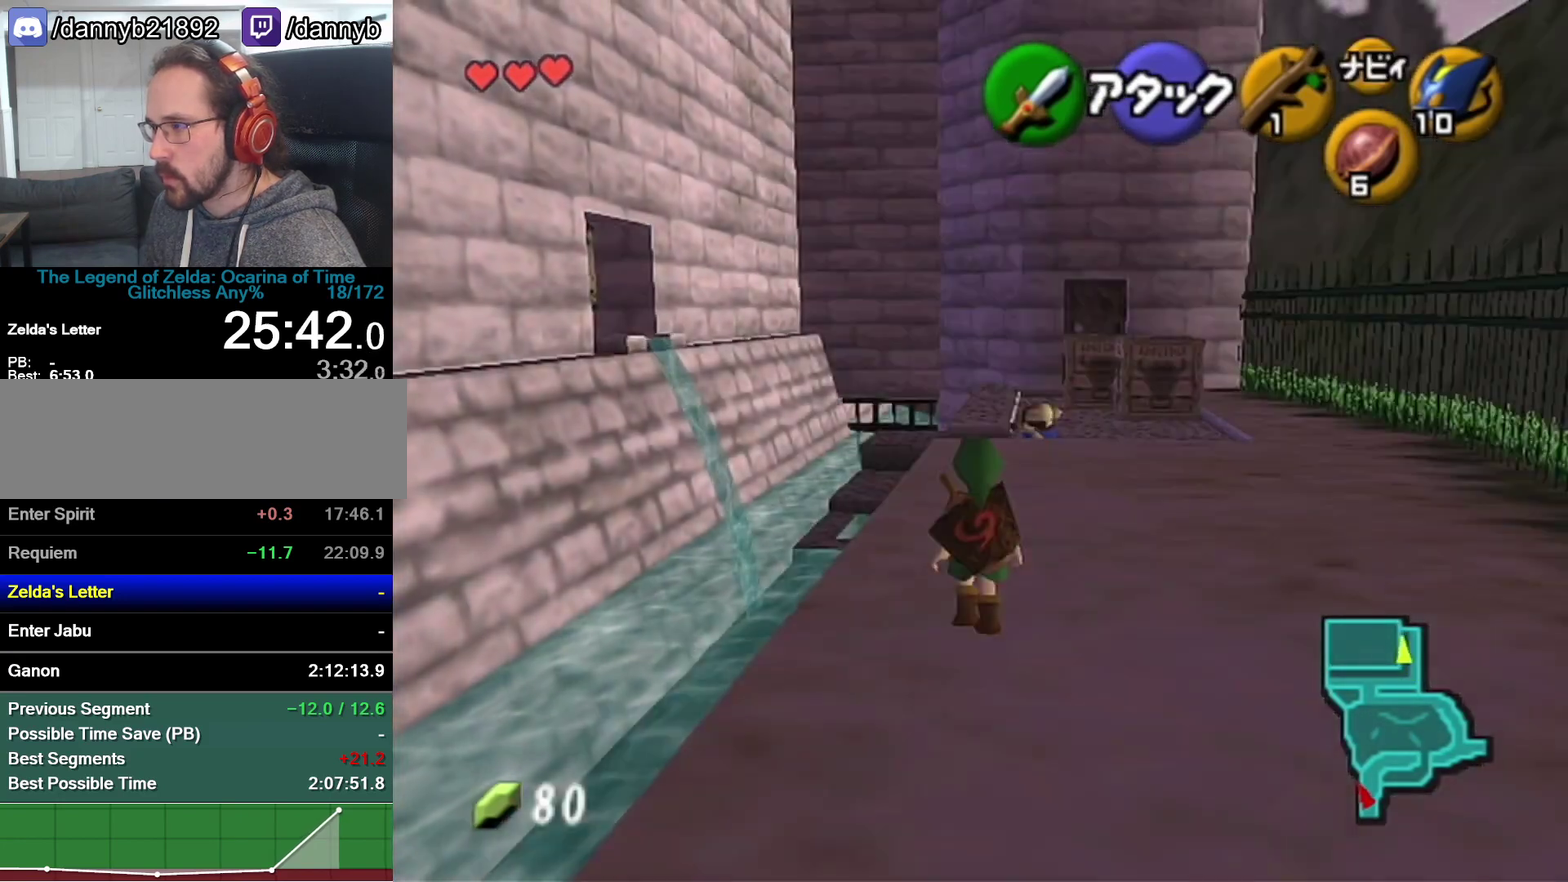
{"buttons": [], "left_stick": "up", "events": [[150, "C_RIGHT", "down"], [233, "C_RIGHT", "up"]]}
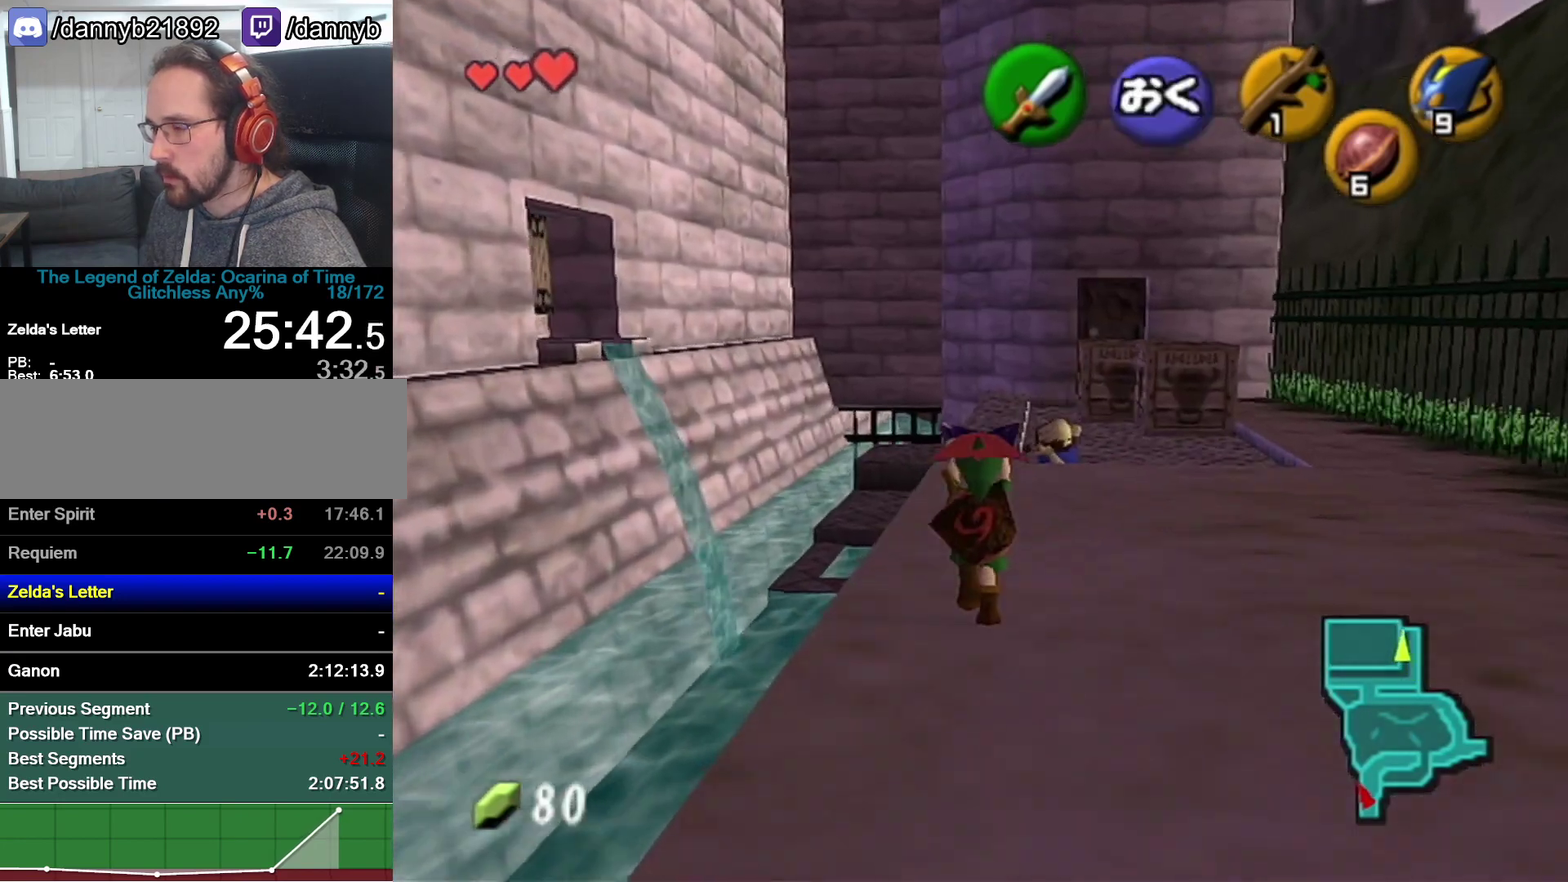
{"buttons": [], "left_stick": "up", "events": [[50, "left_stick", "up-left"], [400, "left_stick", "up"]]}
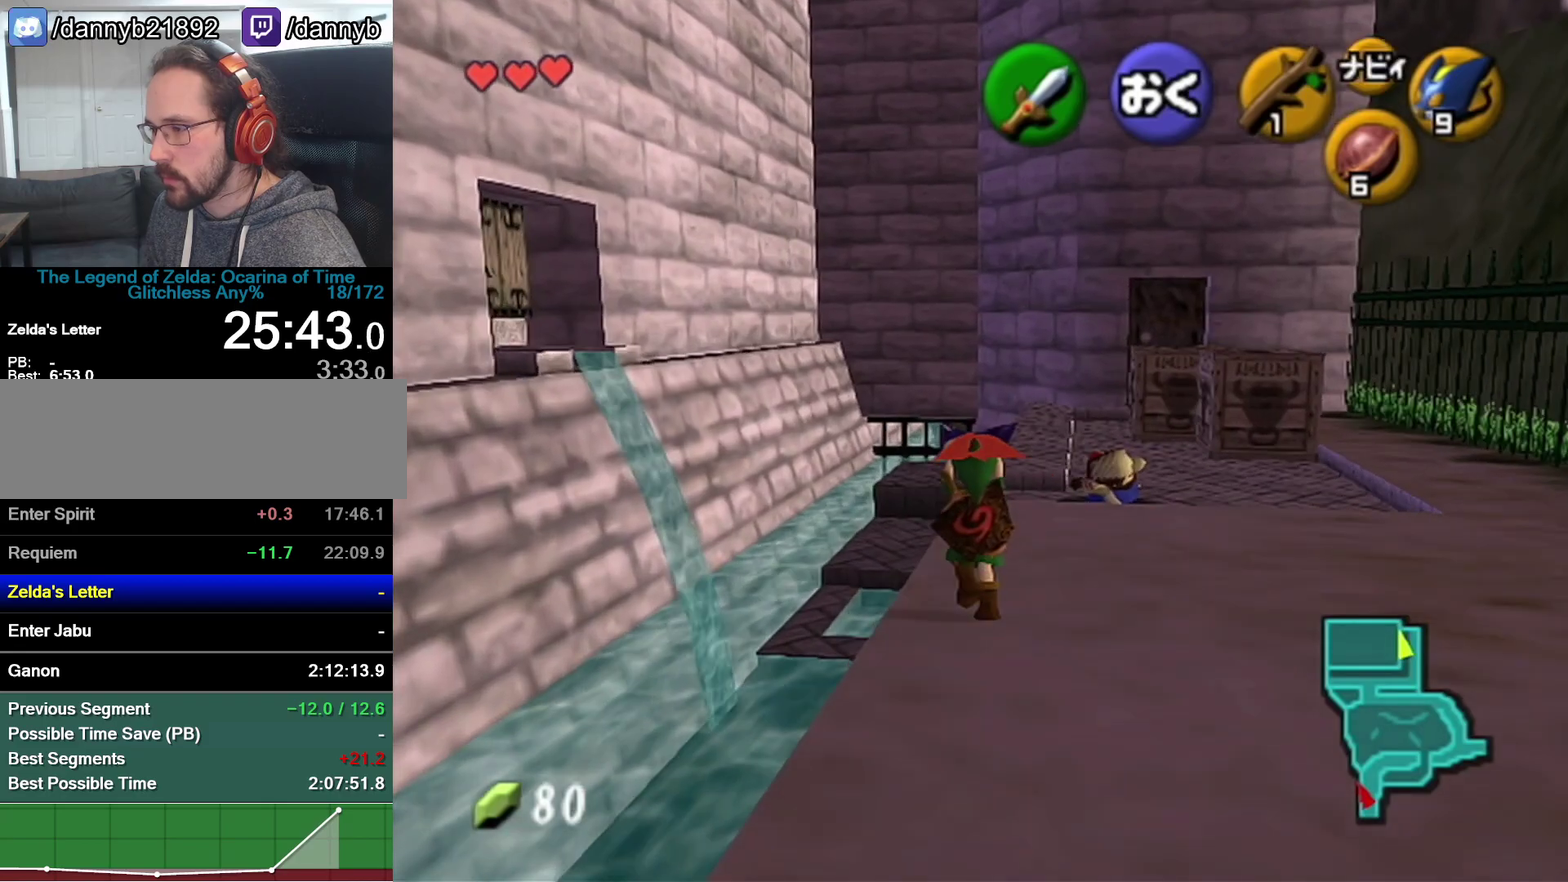
{"buttons": [], "left_stick": "up", "events": []}
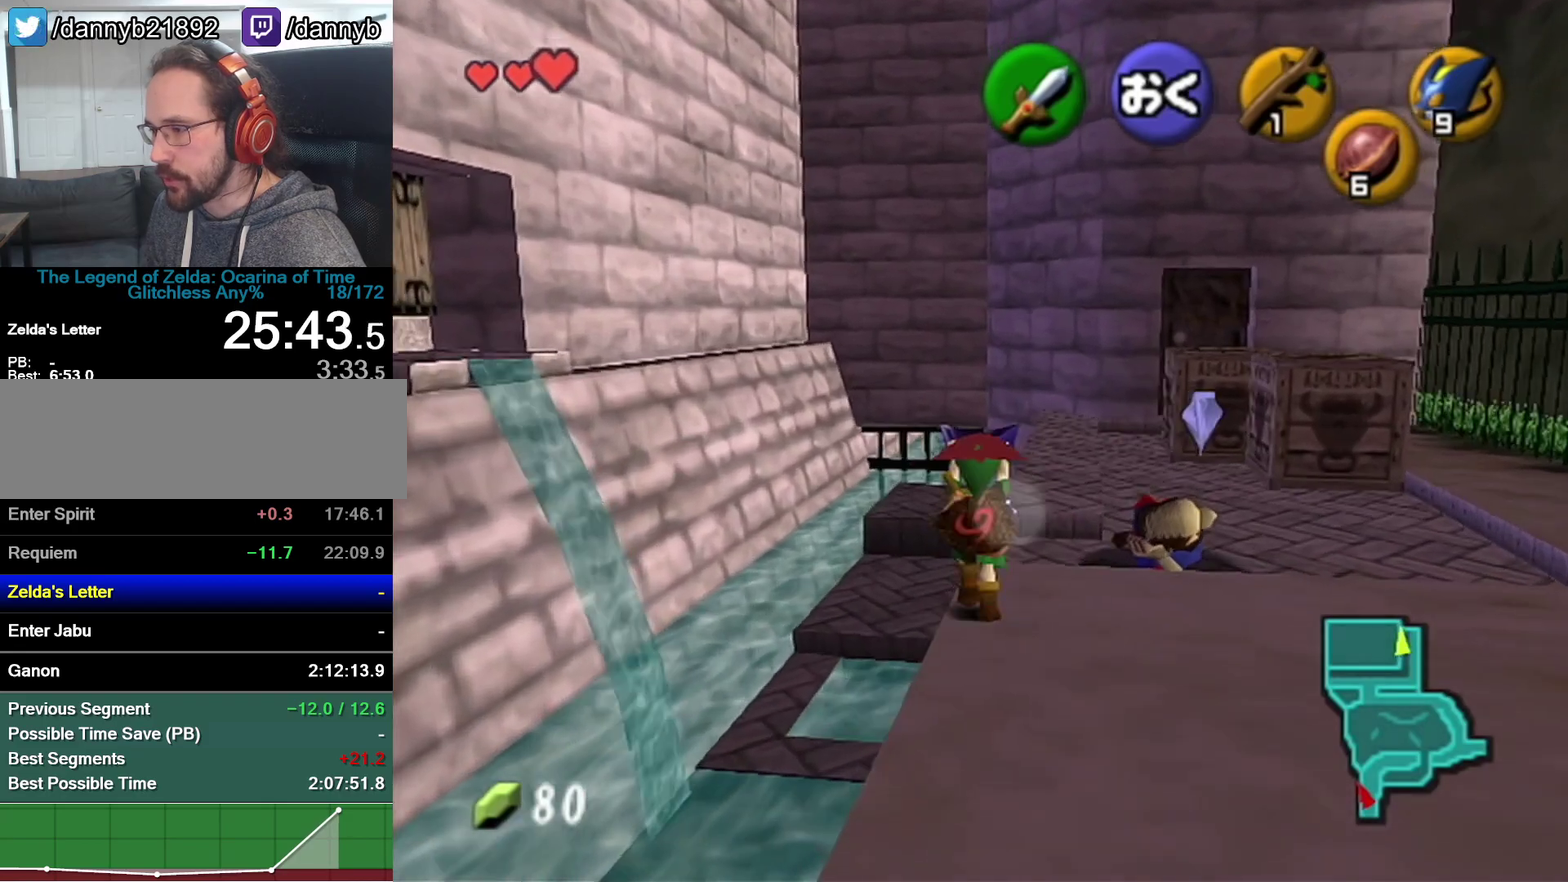
{"buttons": [], "left_stick": "up", "events": []}
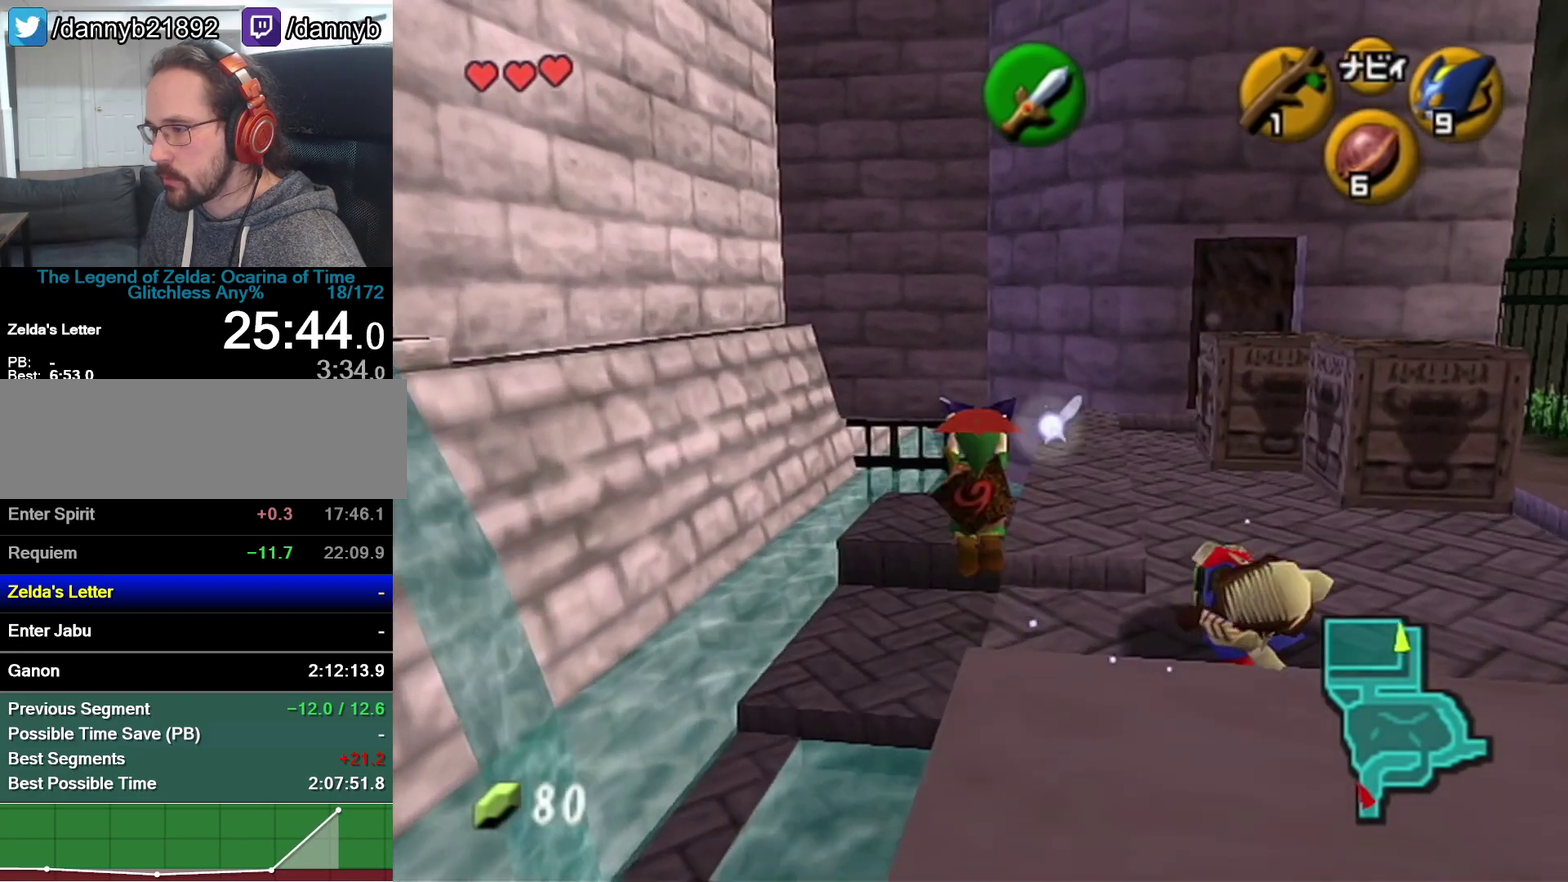
{"buttons": [], "left_stick": "up", "events": []}
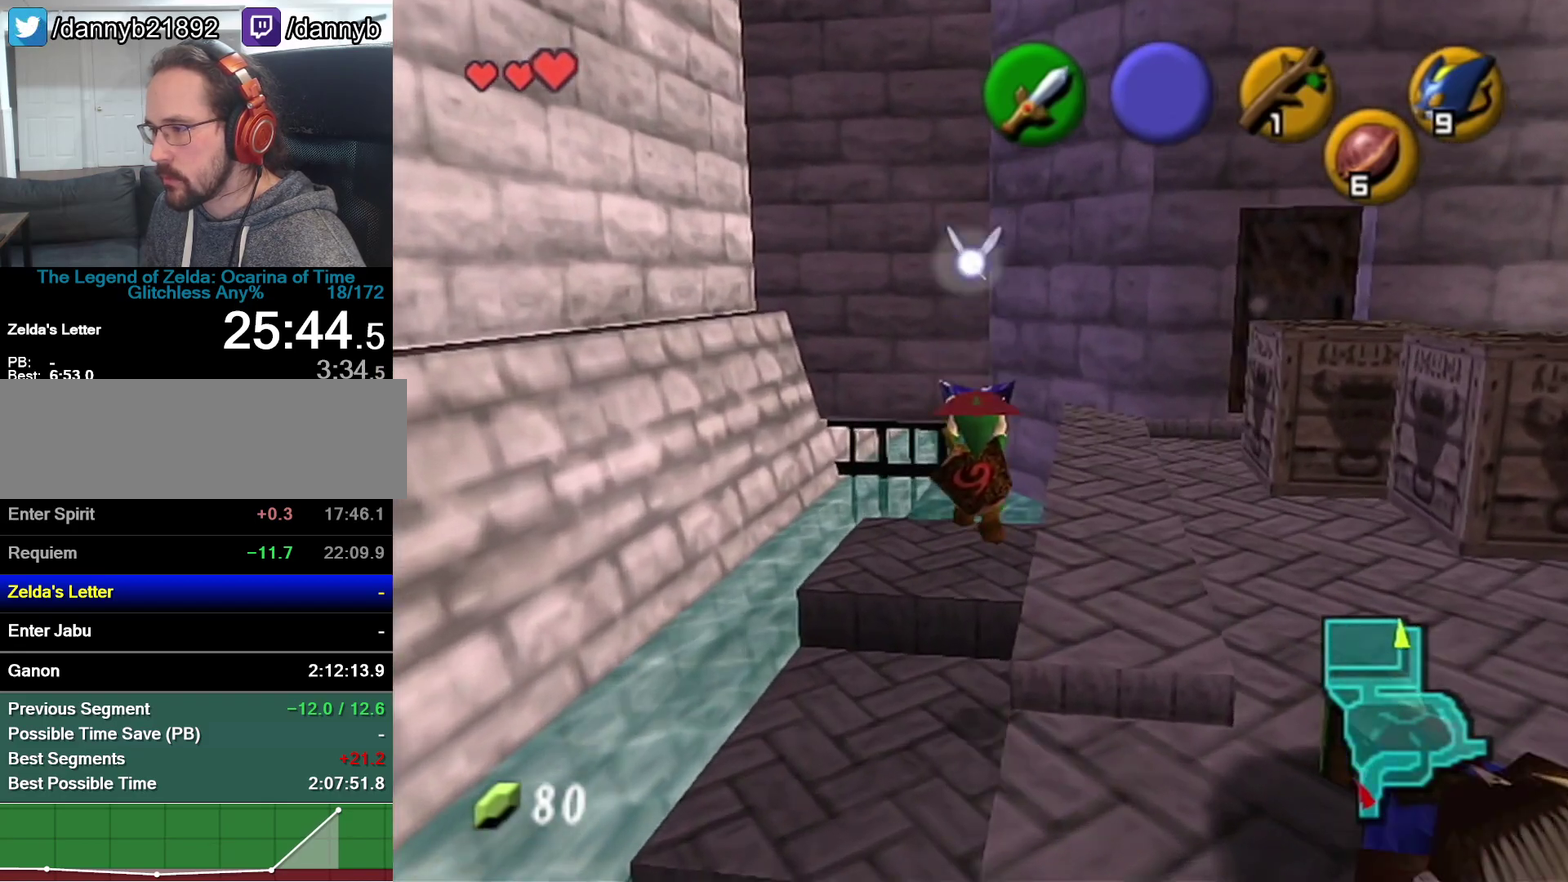
{"buttons": [], "left_stick": "center", "events": [[150, "left_stick", "center"]]}
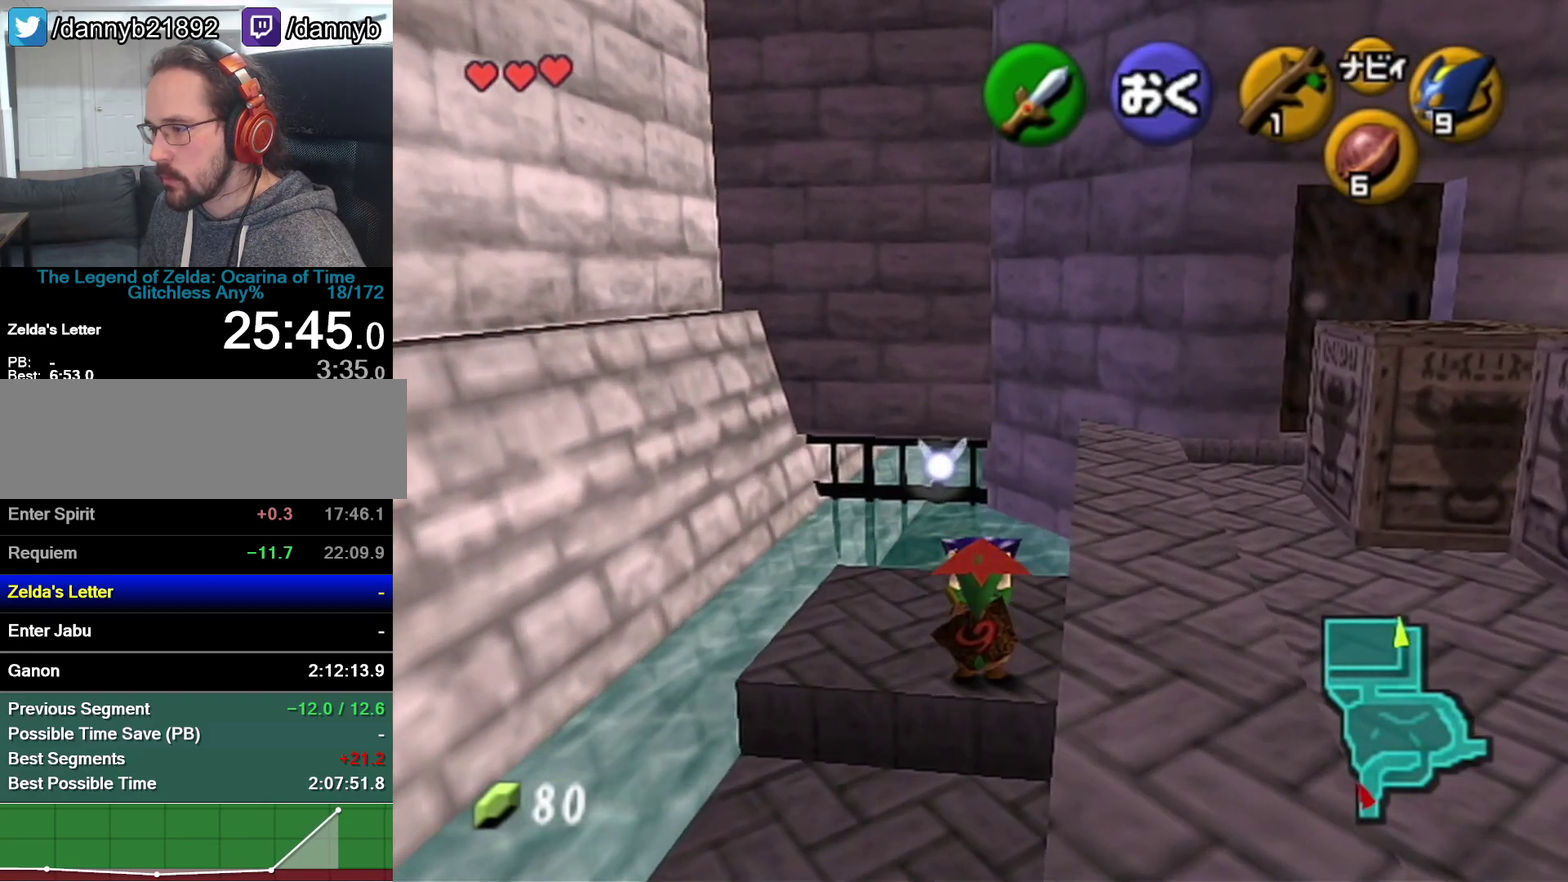
{"buttons": ["Z"], "left_stick": "center", "events": [[50, "left_stick", "right"], [300, "left_stick", "center"], [400, "Z", "down"]]}
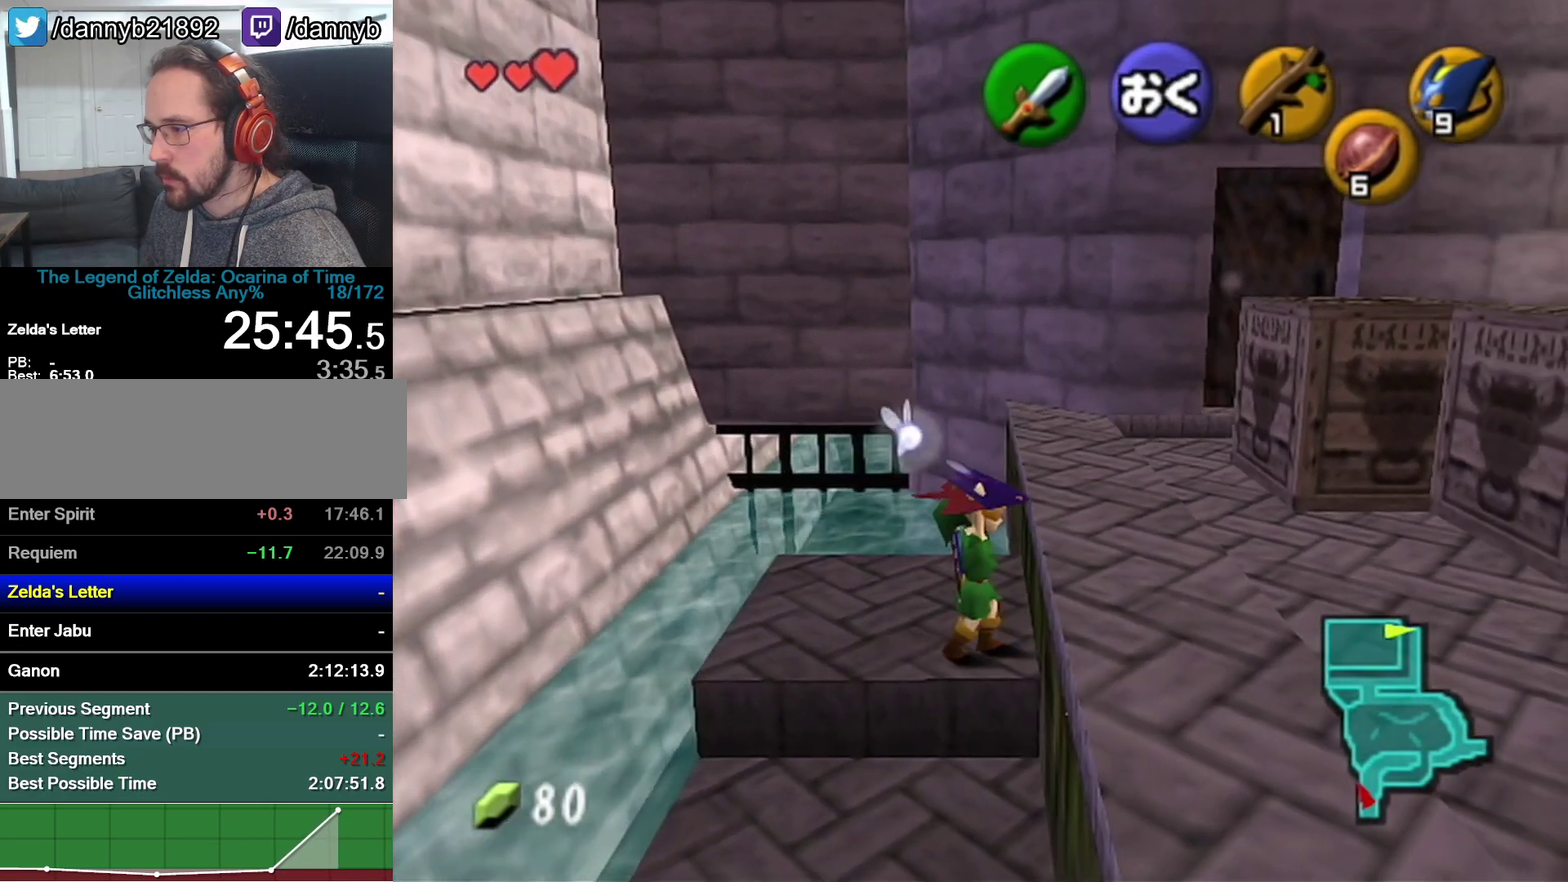
{"buttons": [], "left_stick": "center", "events": [[83, "Z", "up"], [300, "left_stick", "down"], [367, "left_stick", "center"]]}
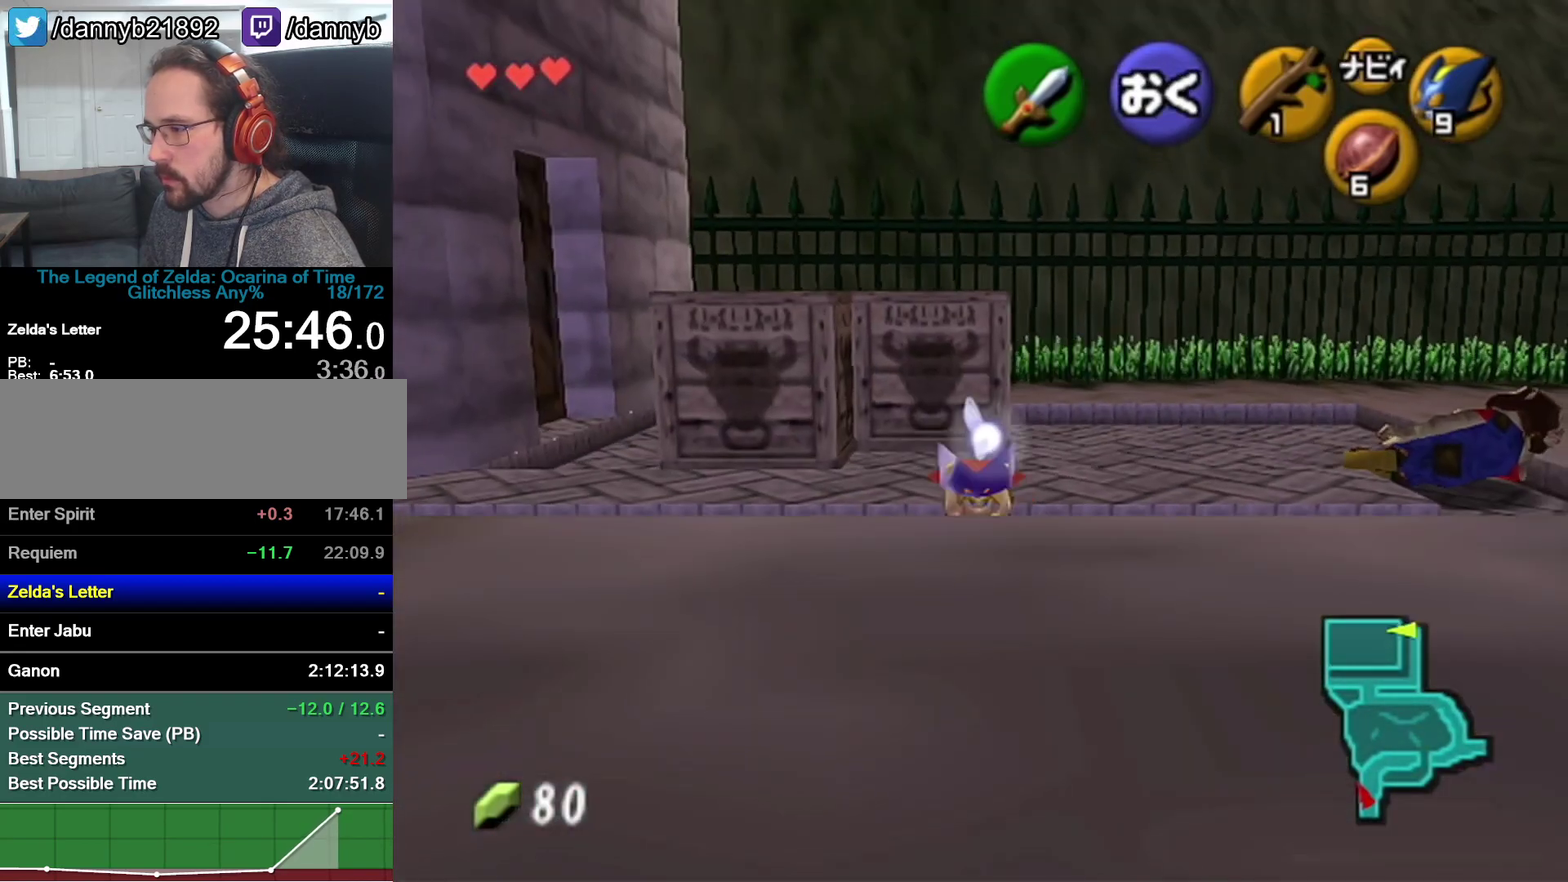
{"buttons": ["Z"], "left_stick": "center", "events": [[17, "Z", "down"]]}
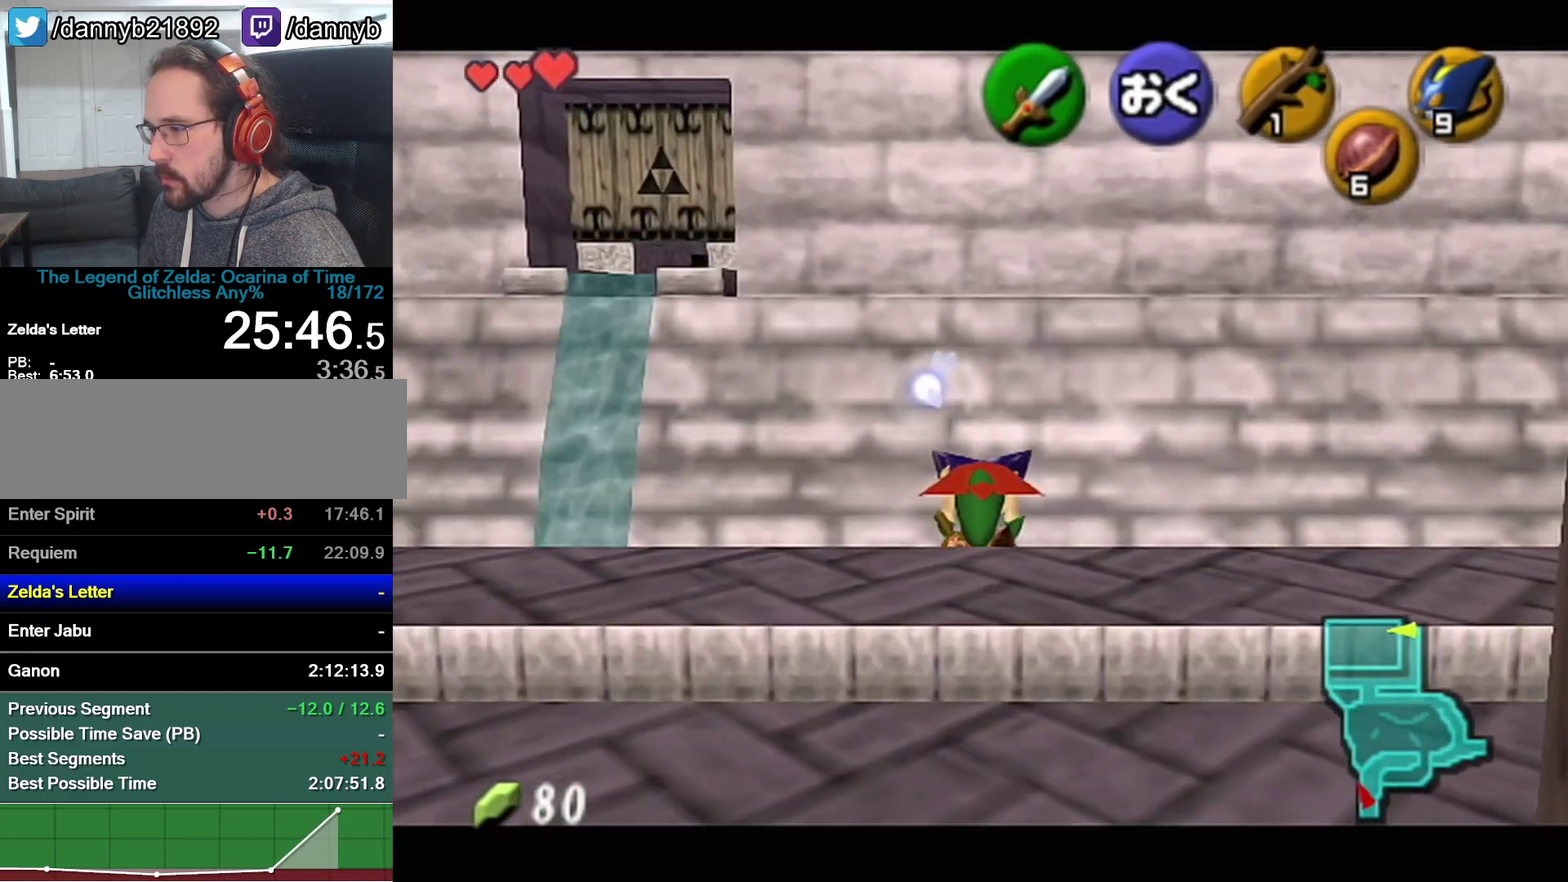
{"buttons": ["Z"], "left_stick": "center", "events": []}
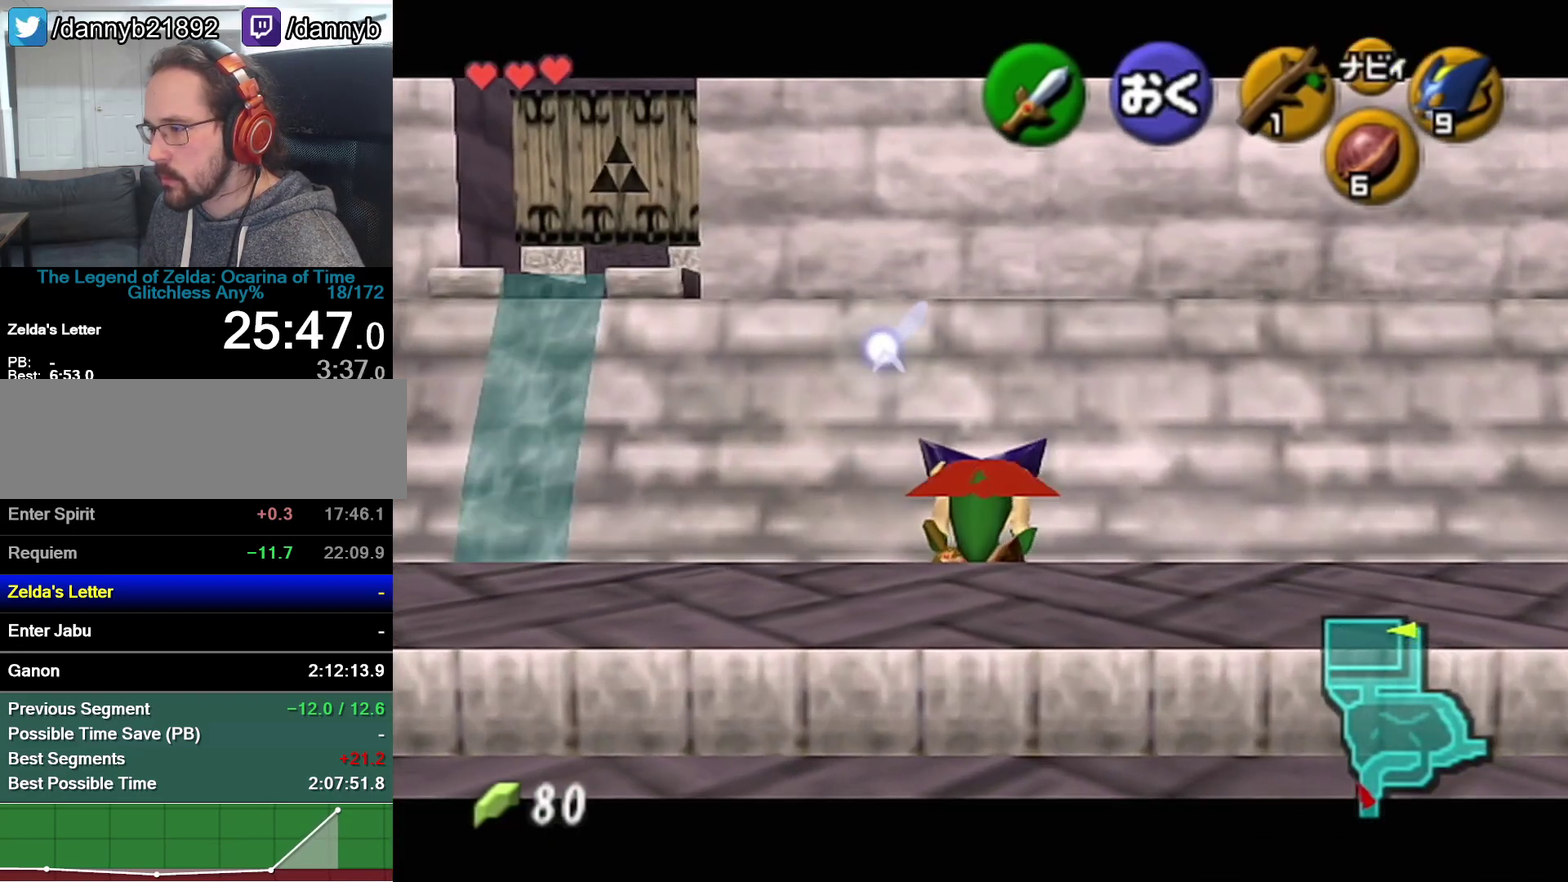
{"buttons": ["Z"], "left_stick": "center", "events": []}
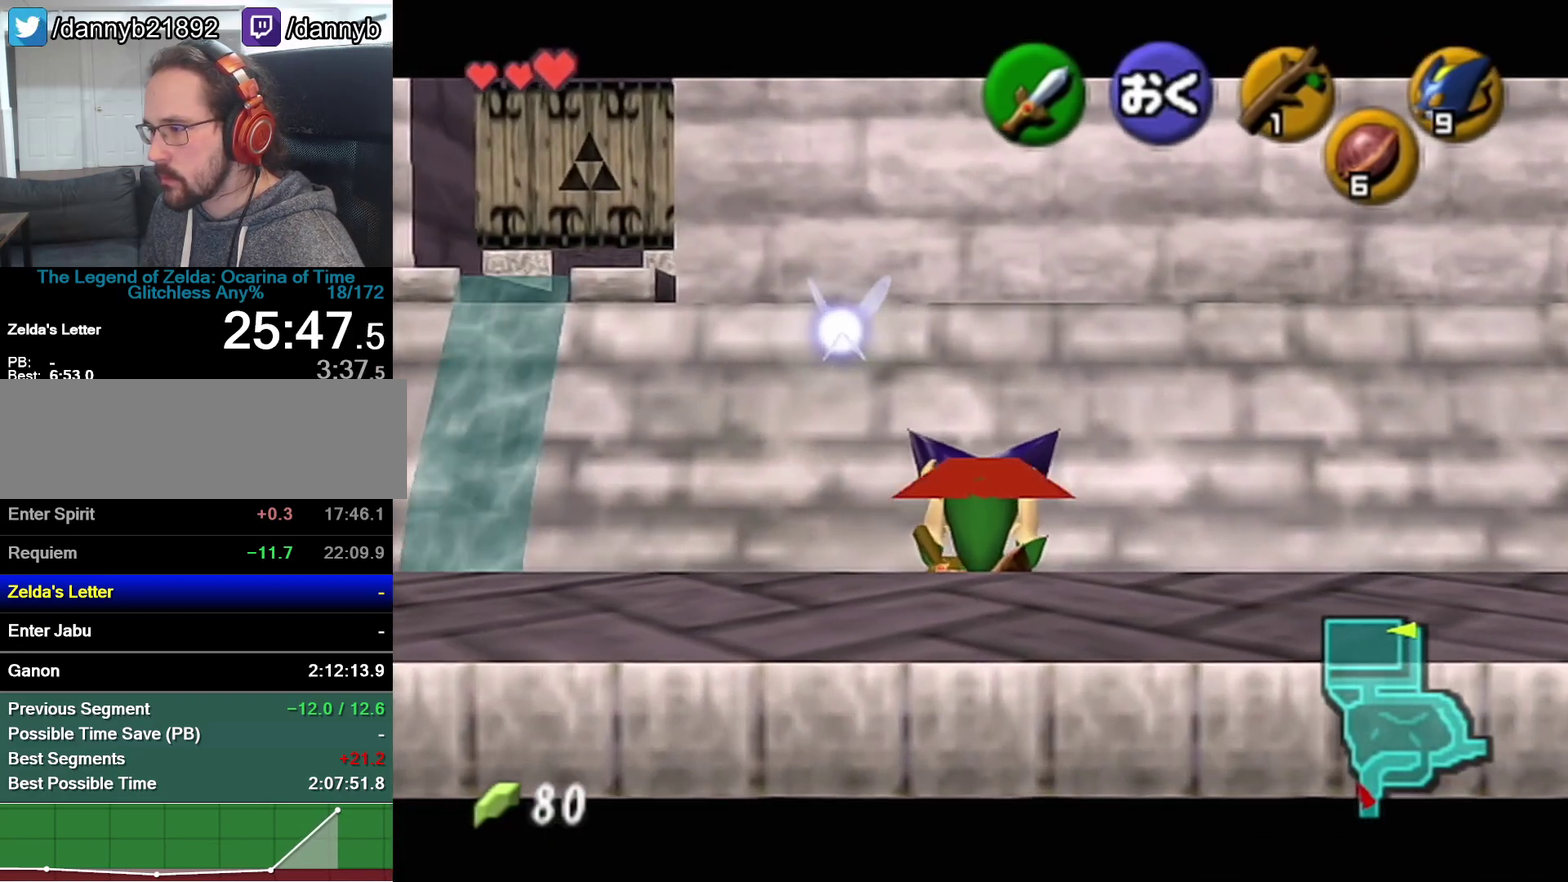
{"buttons": ["Z"], "left_stick": "up", "events": [[83, "left_stick", "up"]]}
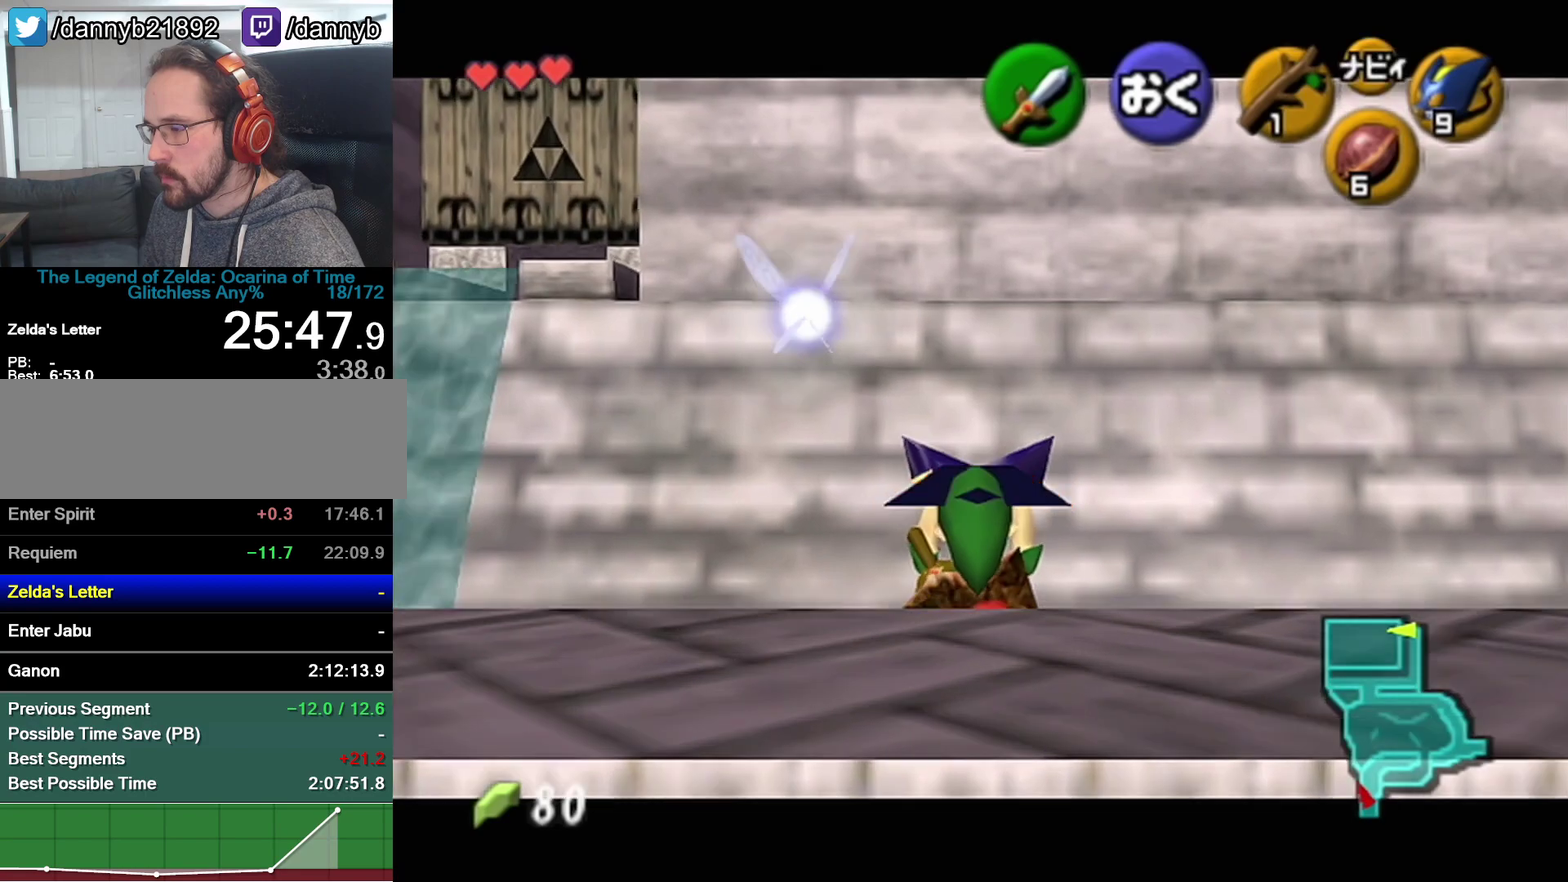
{"buttons": ["Z"], "left_stick": "up", "events": []}
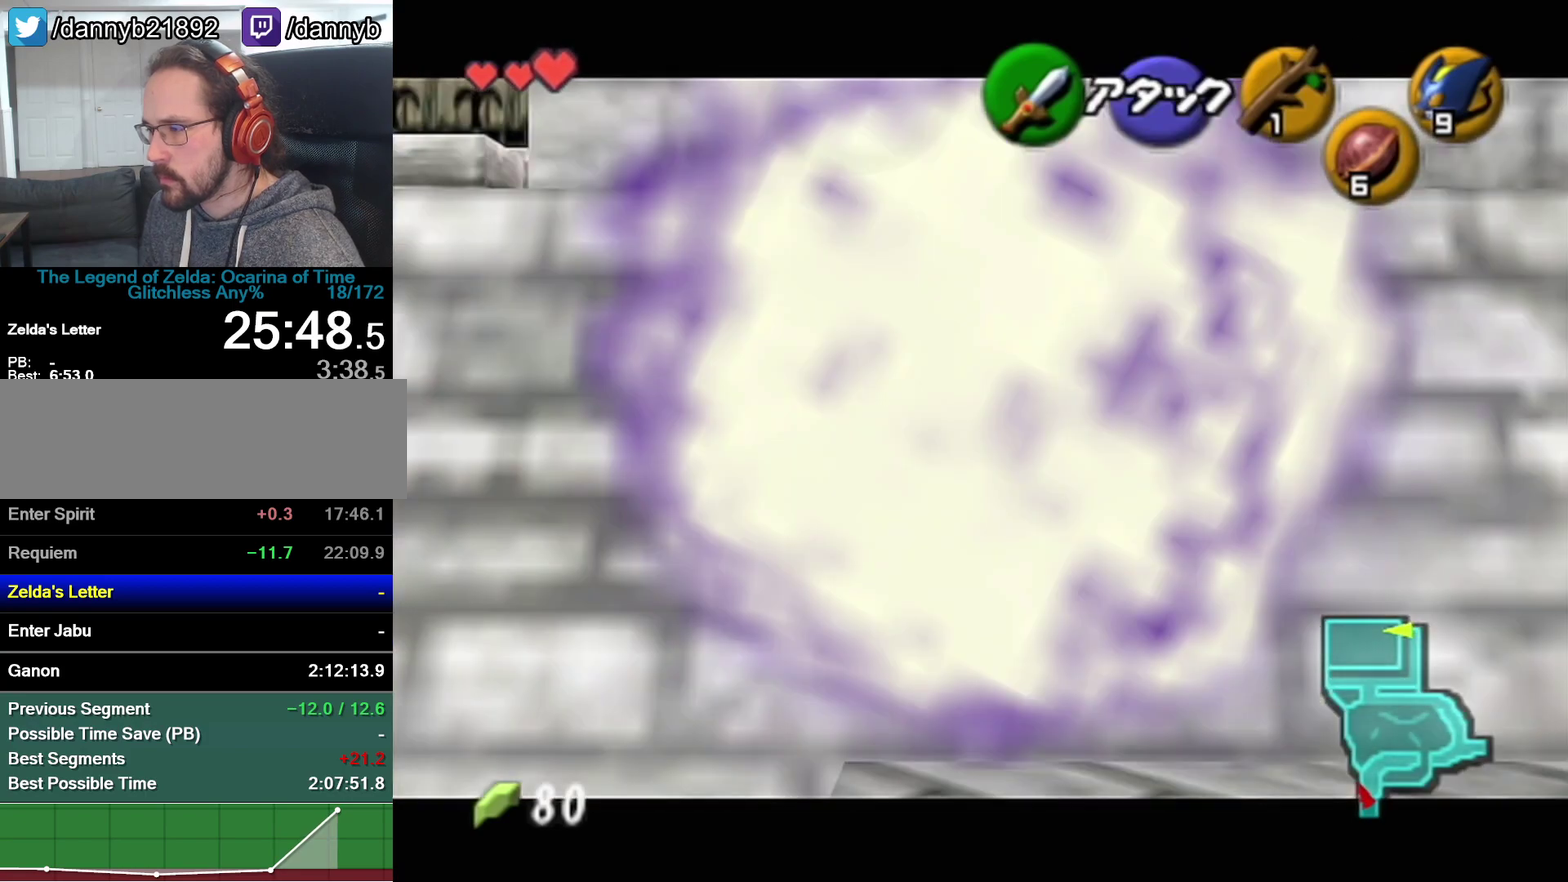
{"buttons": [], "left_stick": "up", "events": [[50, "B", "down"], [233, "B", "up"], [267, "Z", "up"]]}
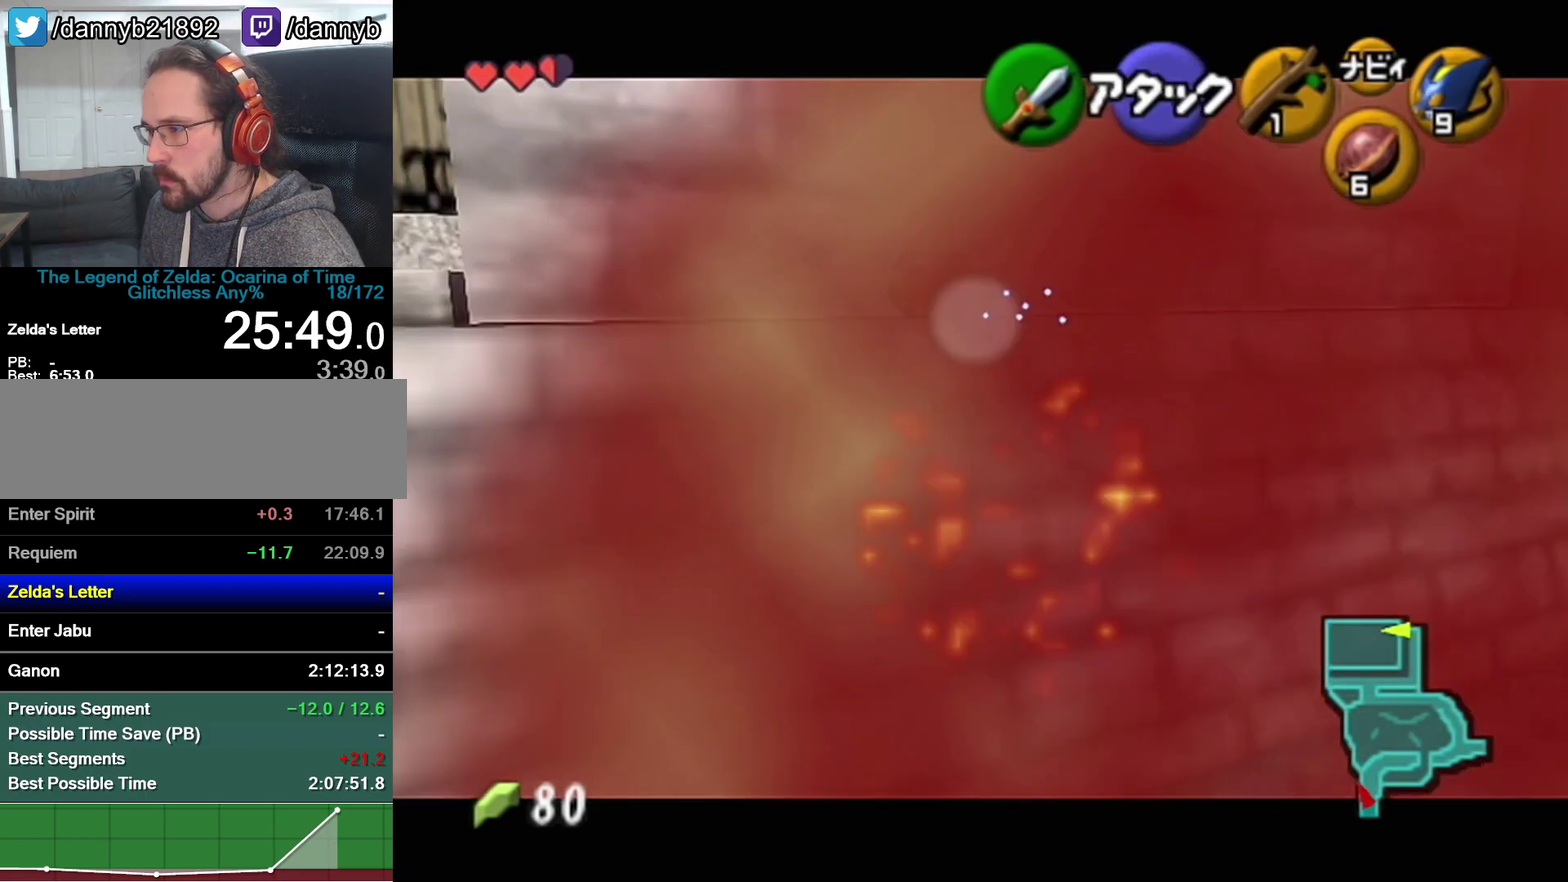
{"buttons": [], "left_stick": "left", "events": [[250, "left_stick", "center"], [400, "left_stick", "left"]]}
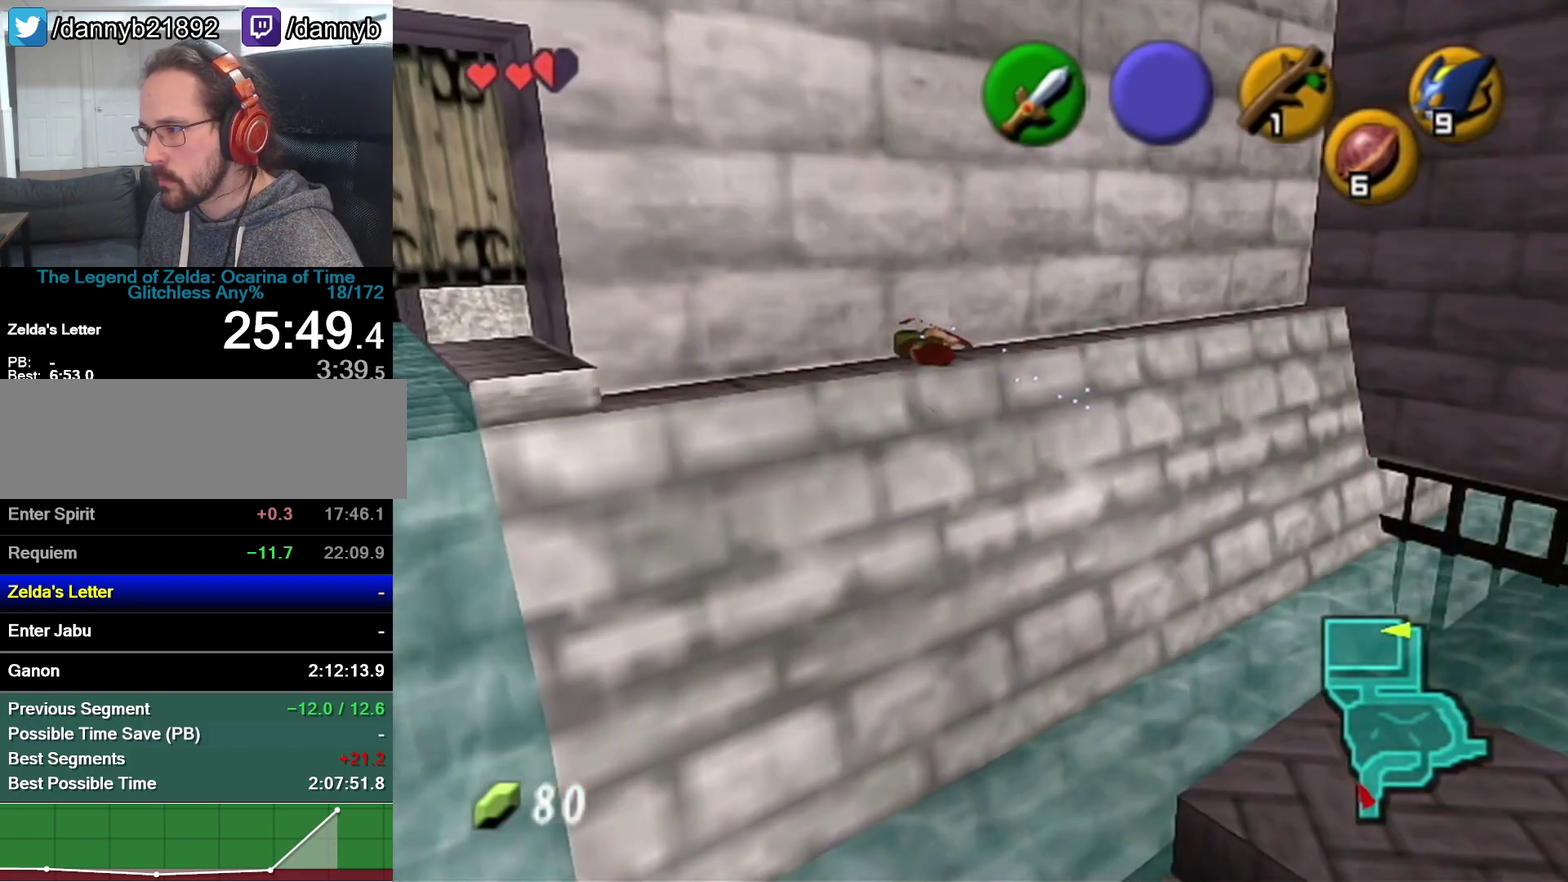
{"buttons": [], "left_stick": "left", "events": []}
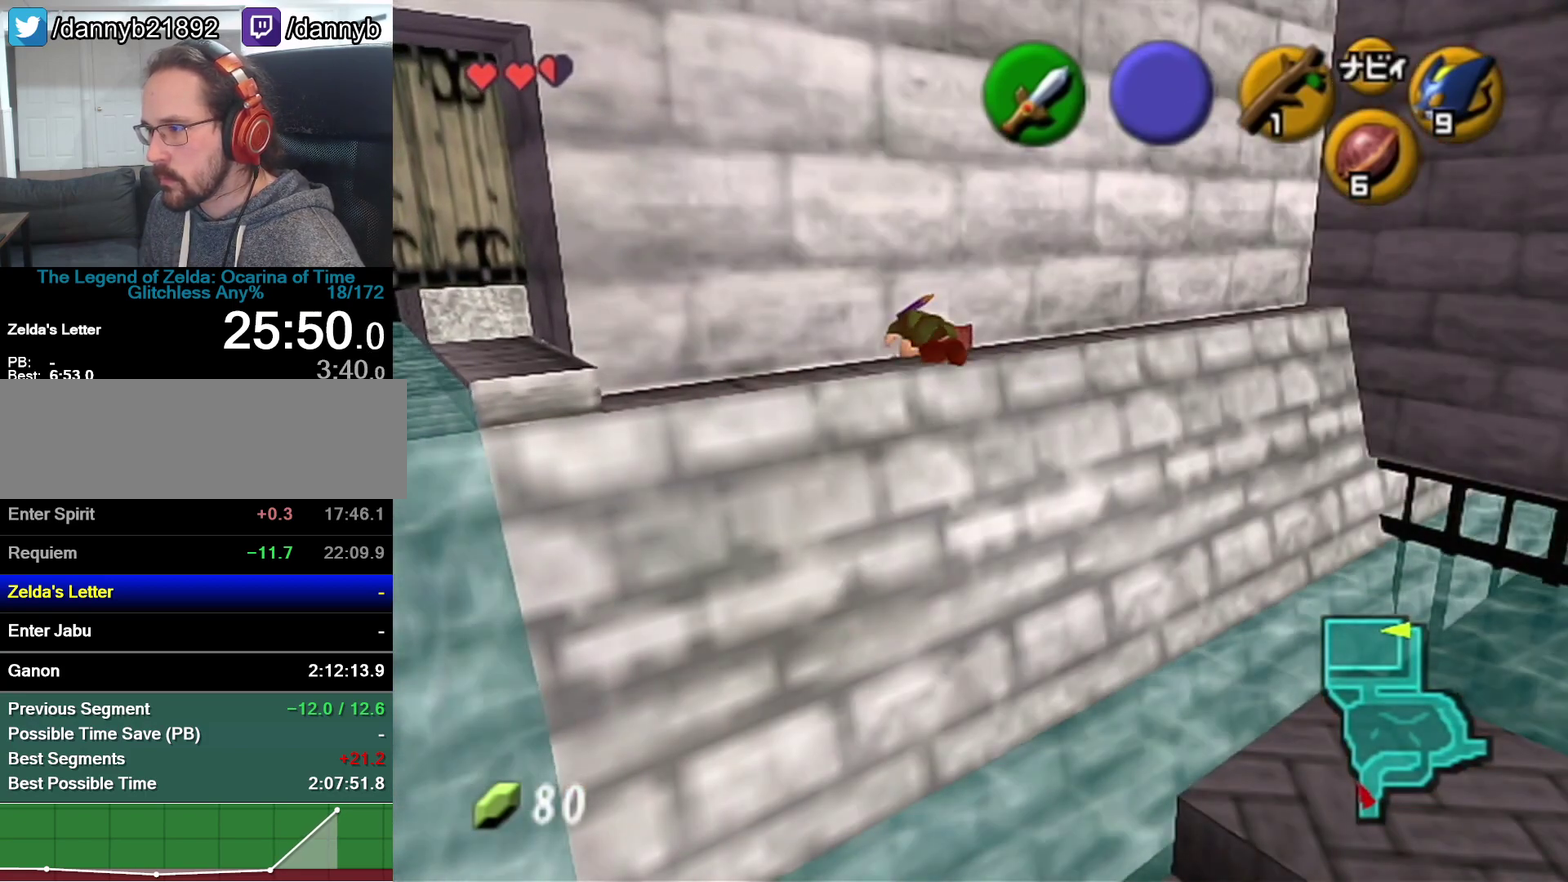
{"buttons": [], "left_stick": "left", "events": []}
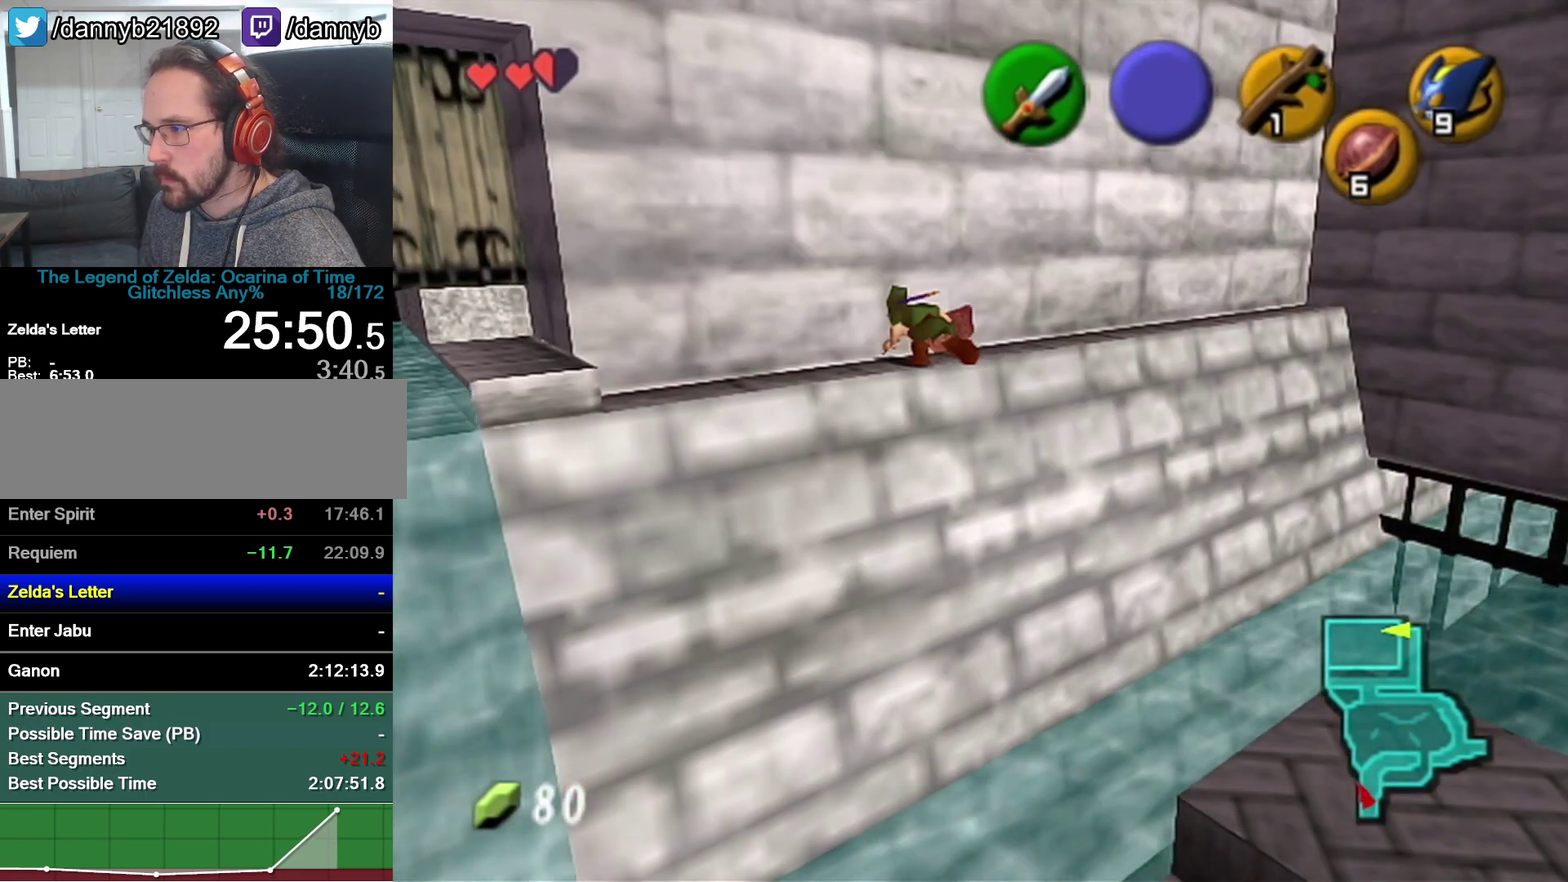
{"buttons": [], "left_stick": "up-left", "events": [[83, "A", "down"], [233, "A", "up"], [483, "left_stick", "up-left"]]}
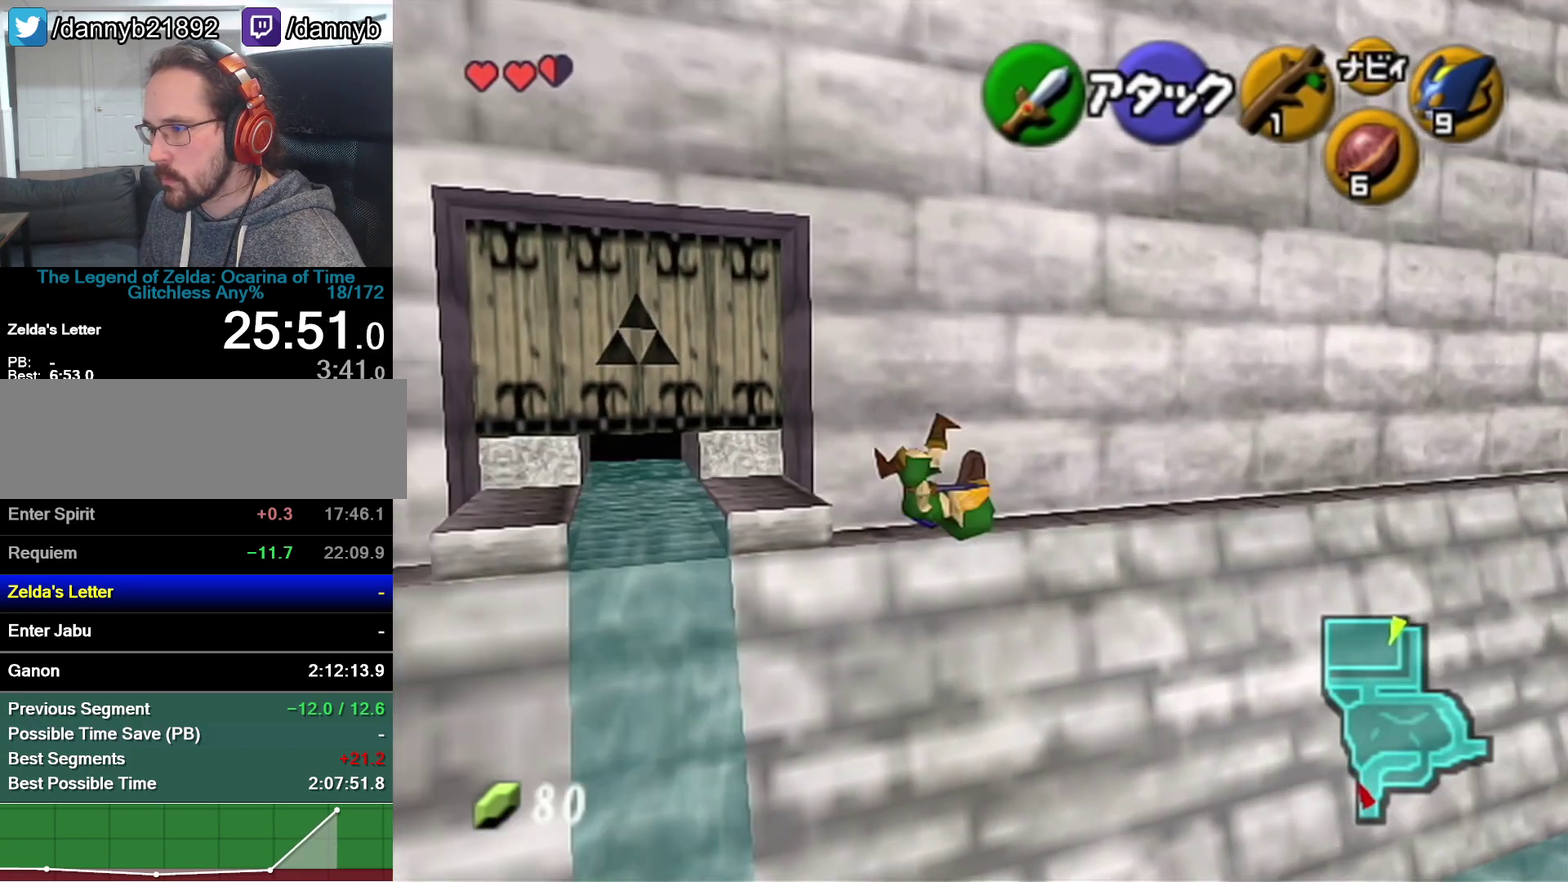
{"buttons": [], "left_stick": "up", "events": [[150, "left_stick", "up"]]}
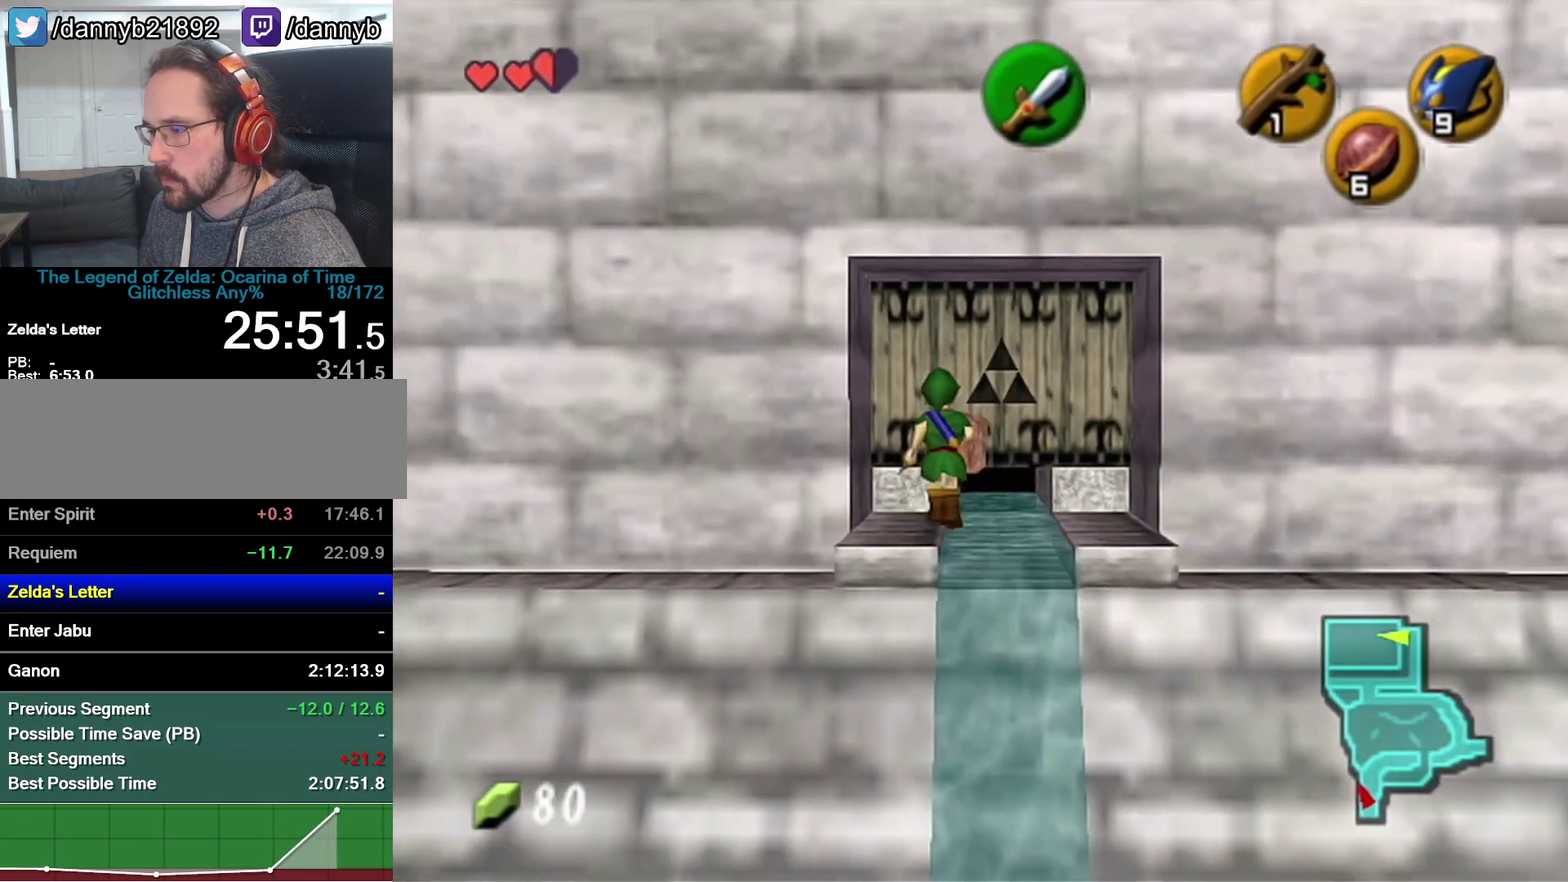
{"buttons": [], "left_stick": "up", "events": [[50, "left_stick", "up-right"], [217, "left_stick", "up"], [400, "A", "down"], [483, "A", "up"]]}
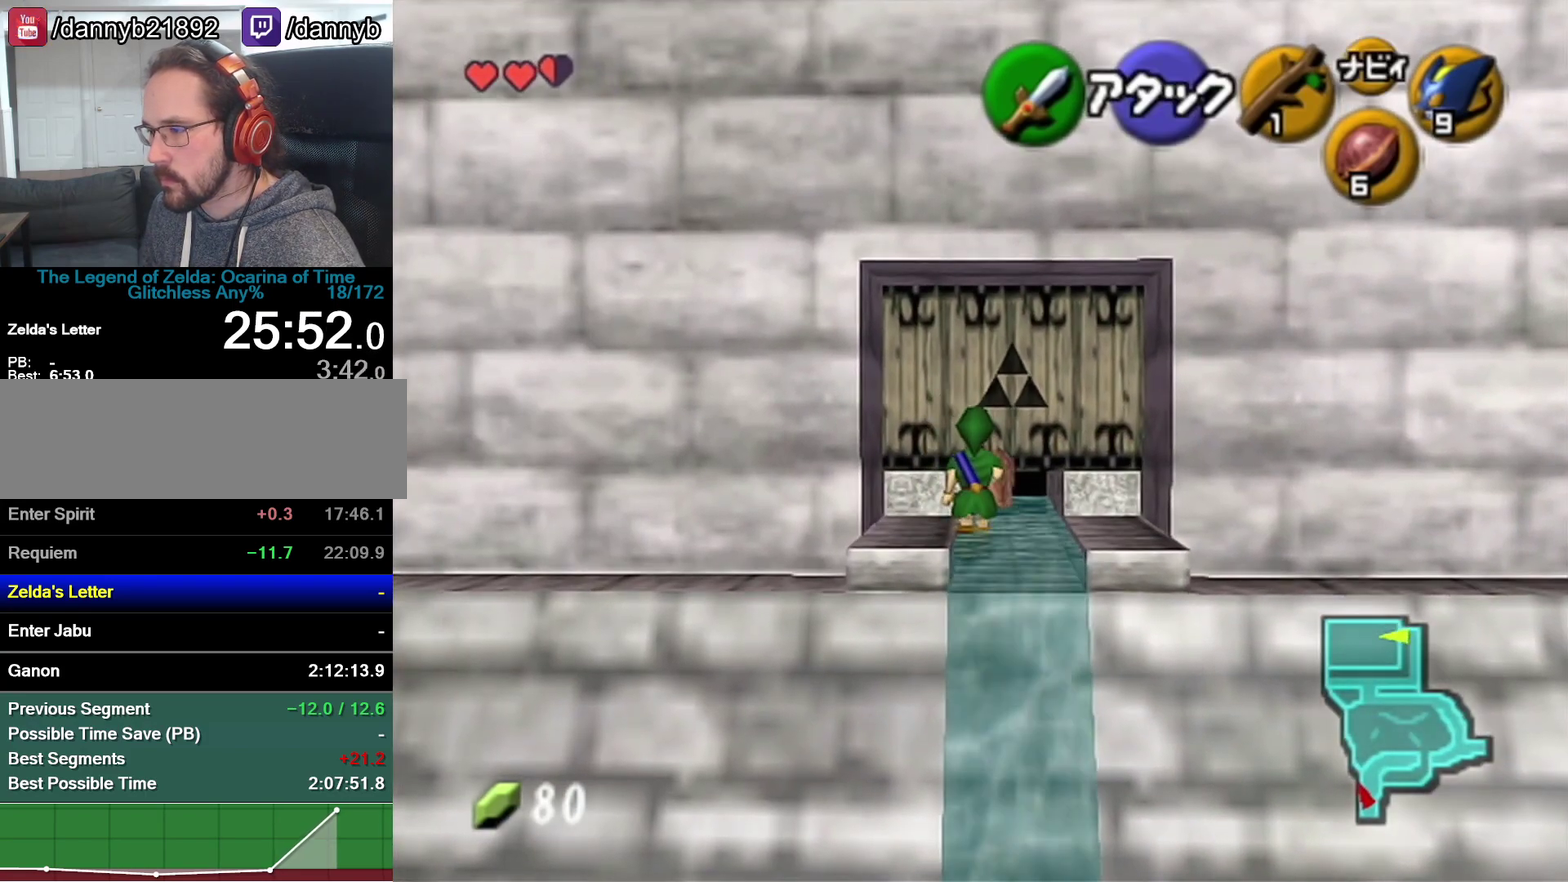
{"buttons": [], "left_stick": "up-right", "events": [[400, "left_stick", "up-right"]]}
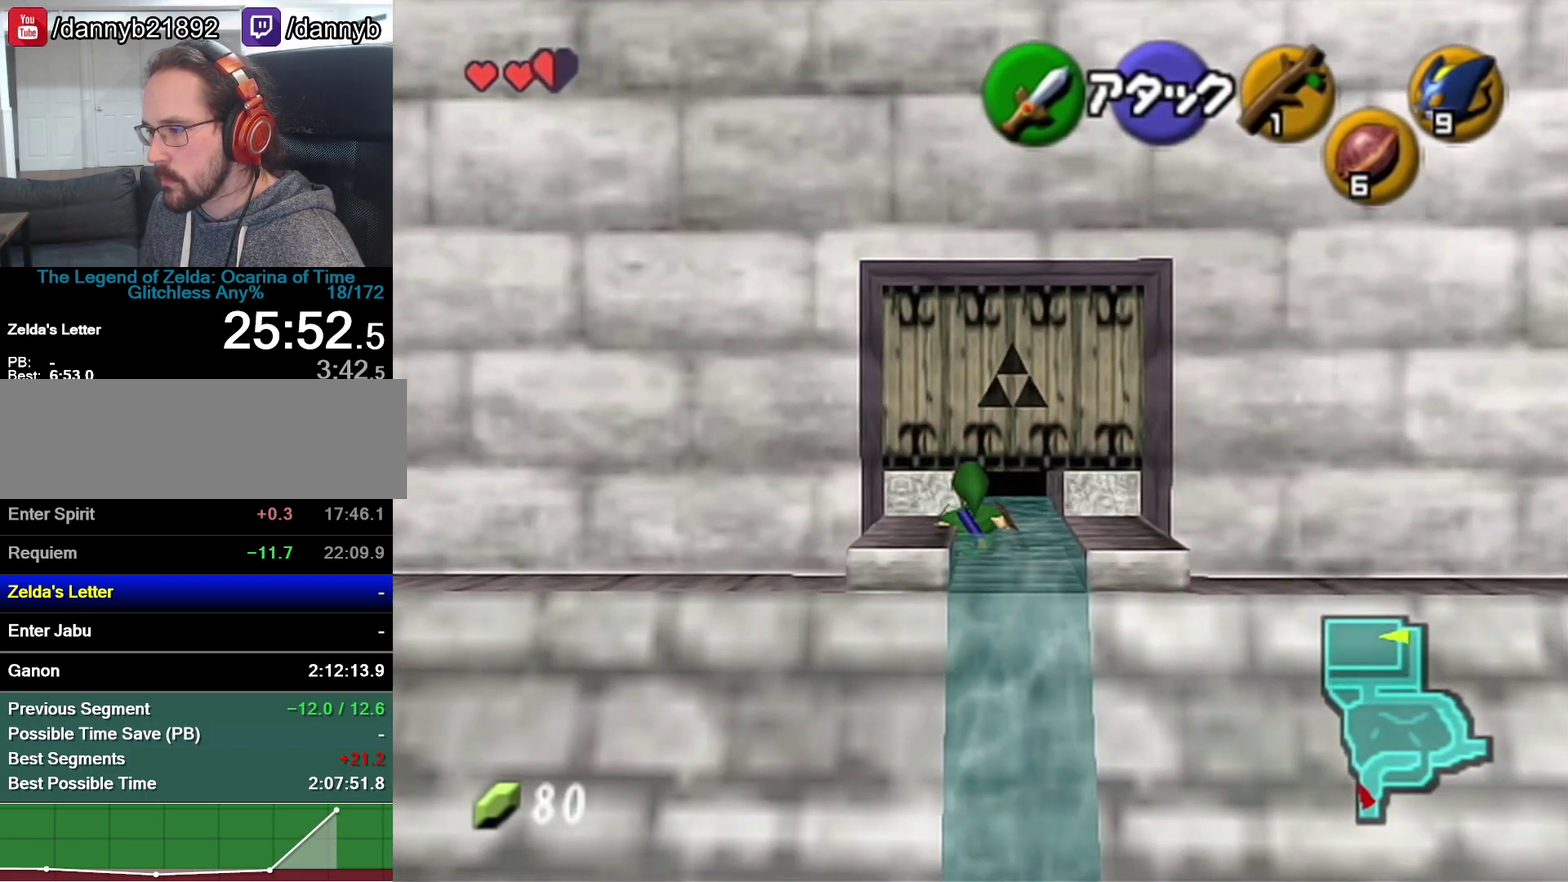
{"buttons": ["A"], "left_stick": "up", "events": [[183, "left_stick", "up"], [233, "A", "down"], [333, "A", "up"], [433, "A", "down"]]}
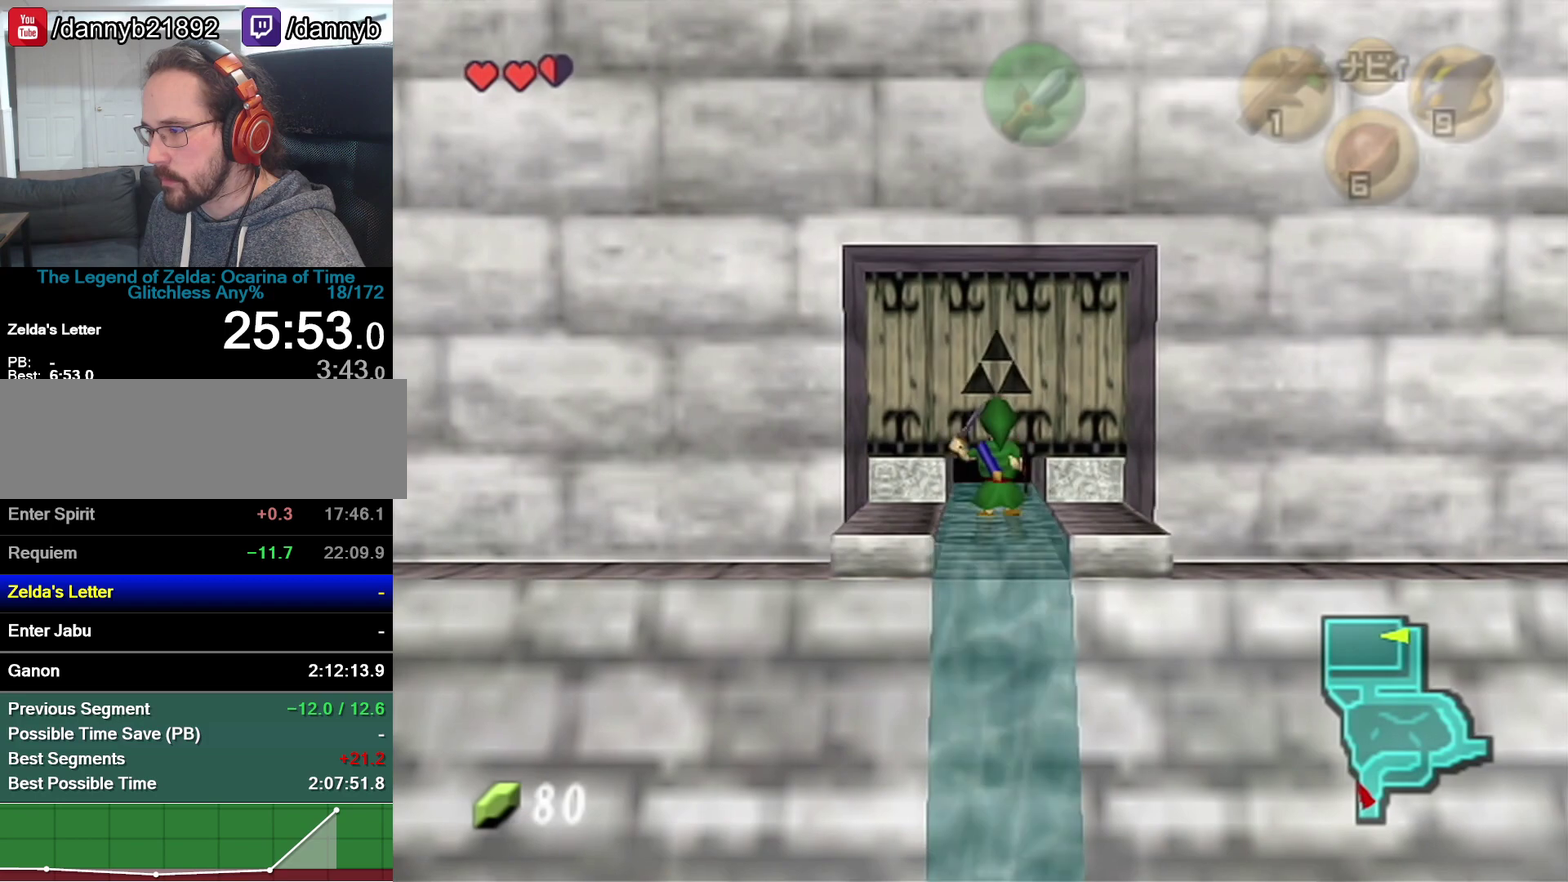
{"buttons": [], "left_stick": "up", "events": [[17, "A", "up"]]}
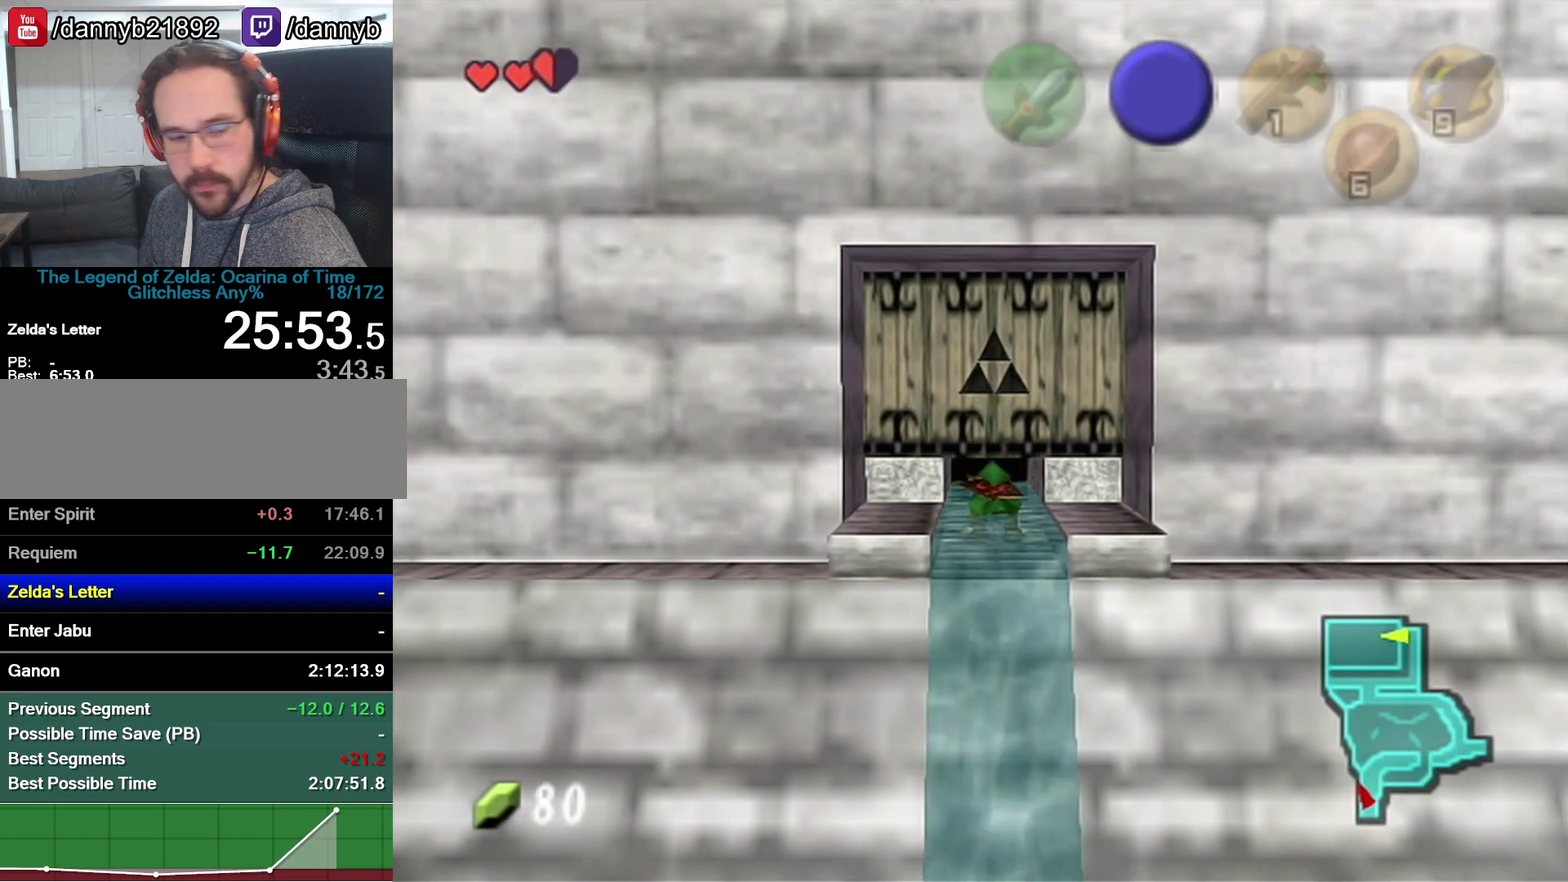
{"buttons": [], "left_stick": "up", "events": []}
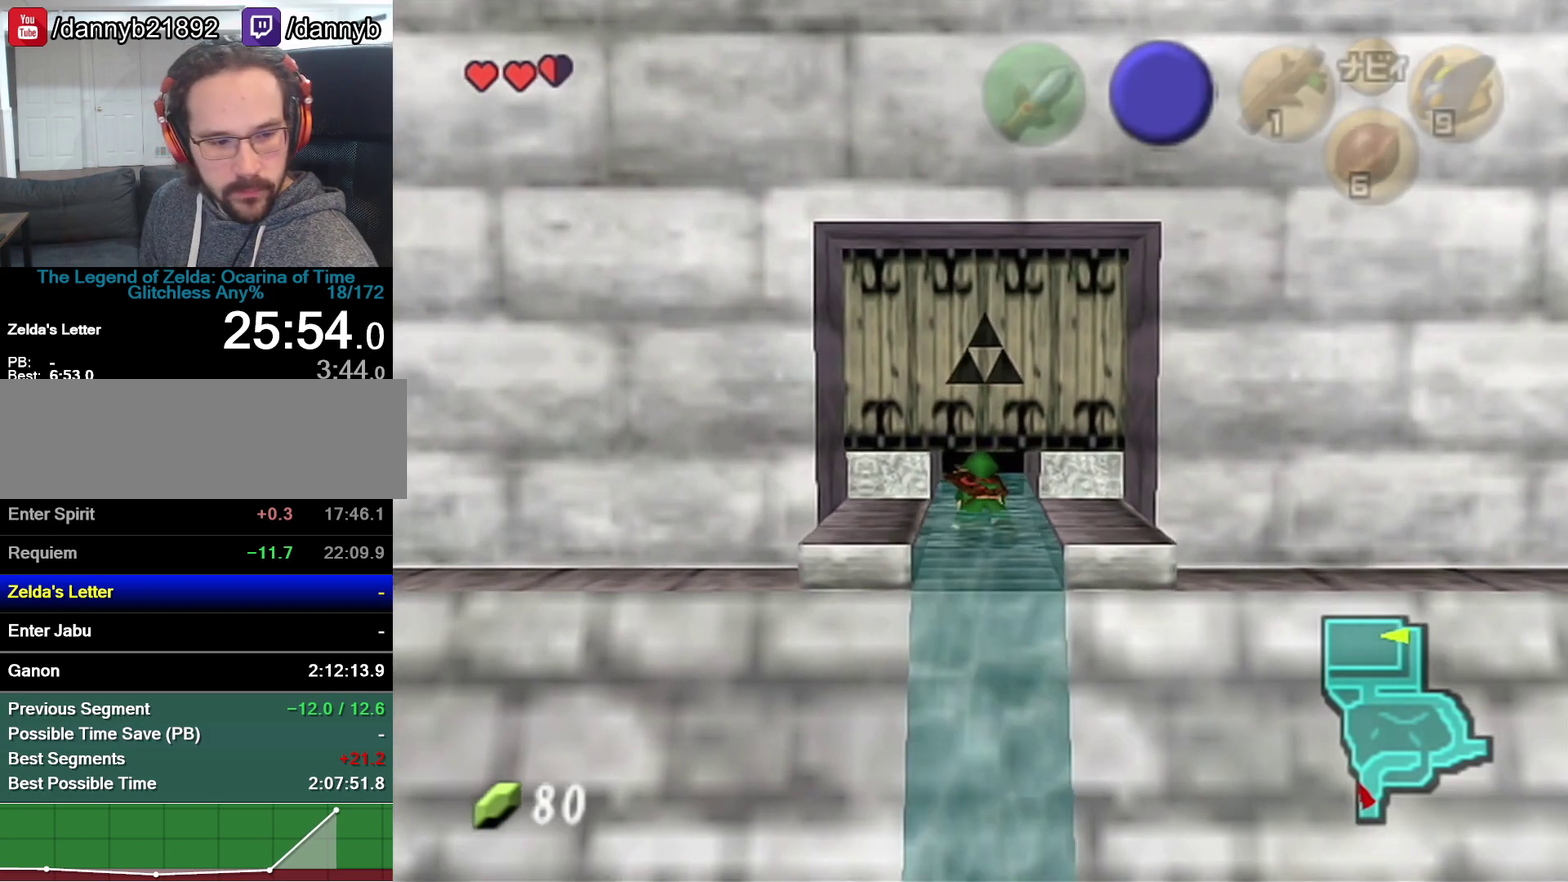
{"buttons": [], "left_stick": "up", "events": []}